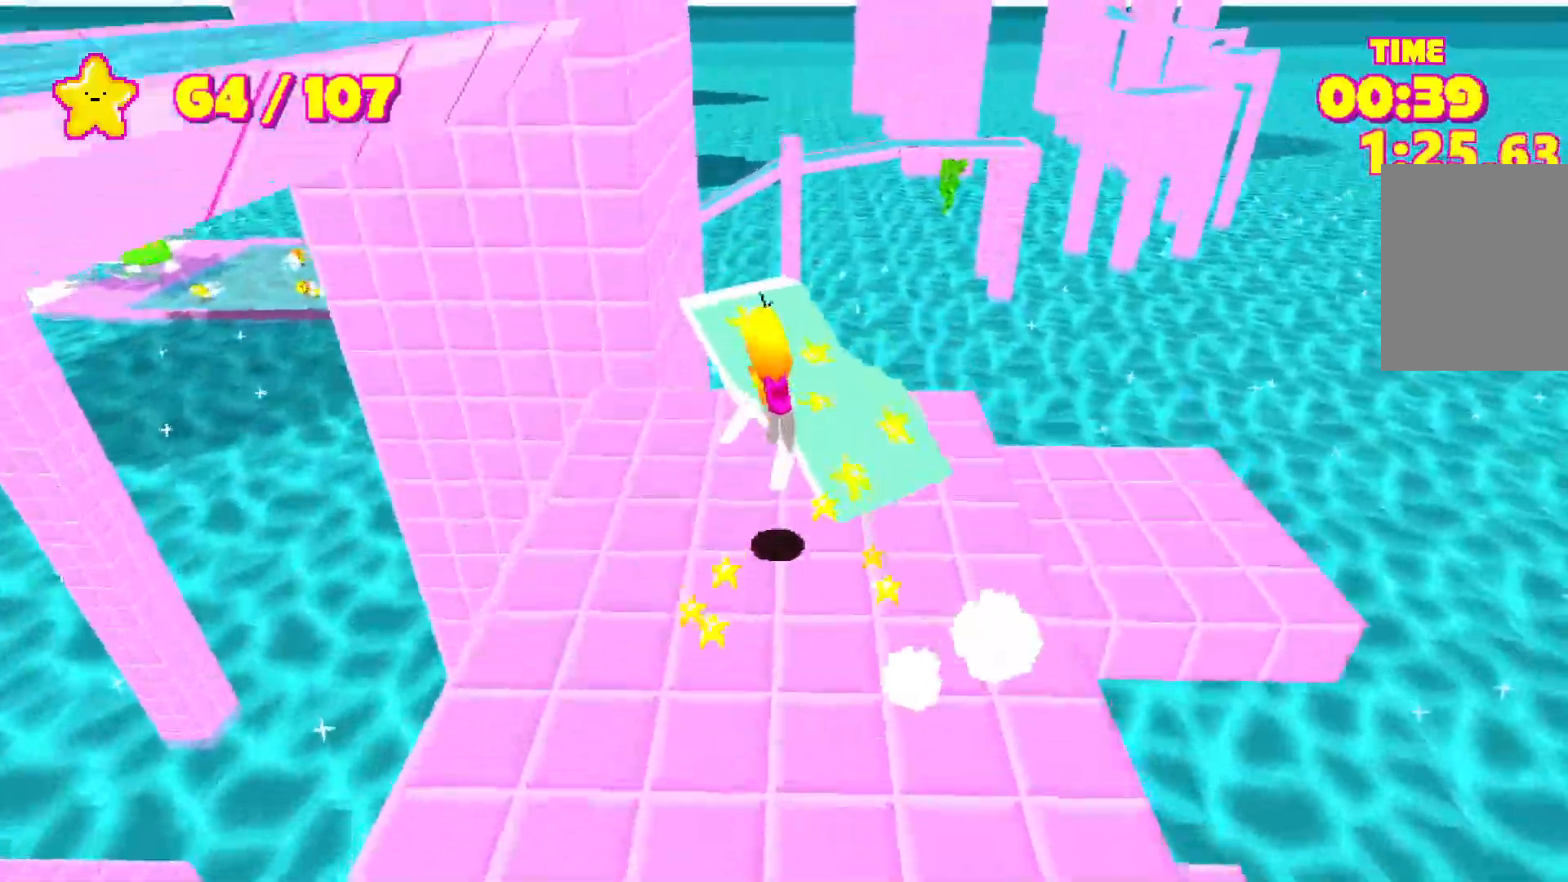
Gameplay with keyboard; each line is a JSON object with the keys held at the frame after it. "events" lists presses ("down") and releases ("up") of "a", "d", "e", "escape", "s", "shift", "space" and "w" between this image and that frame as [ms after this image, input, new state], when the widget could be followed in between. No other keys are recorded. Mouse input is not recorded.
{"keys": ["shift", "w"], "events": []}
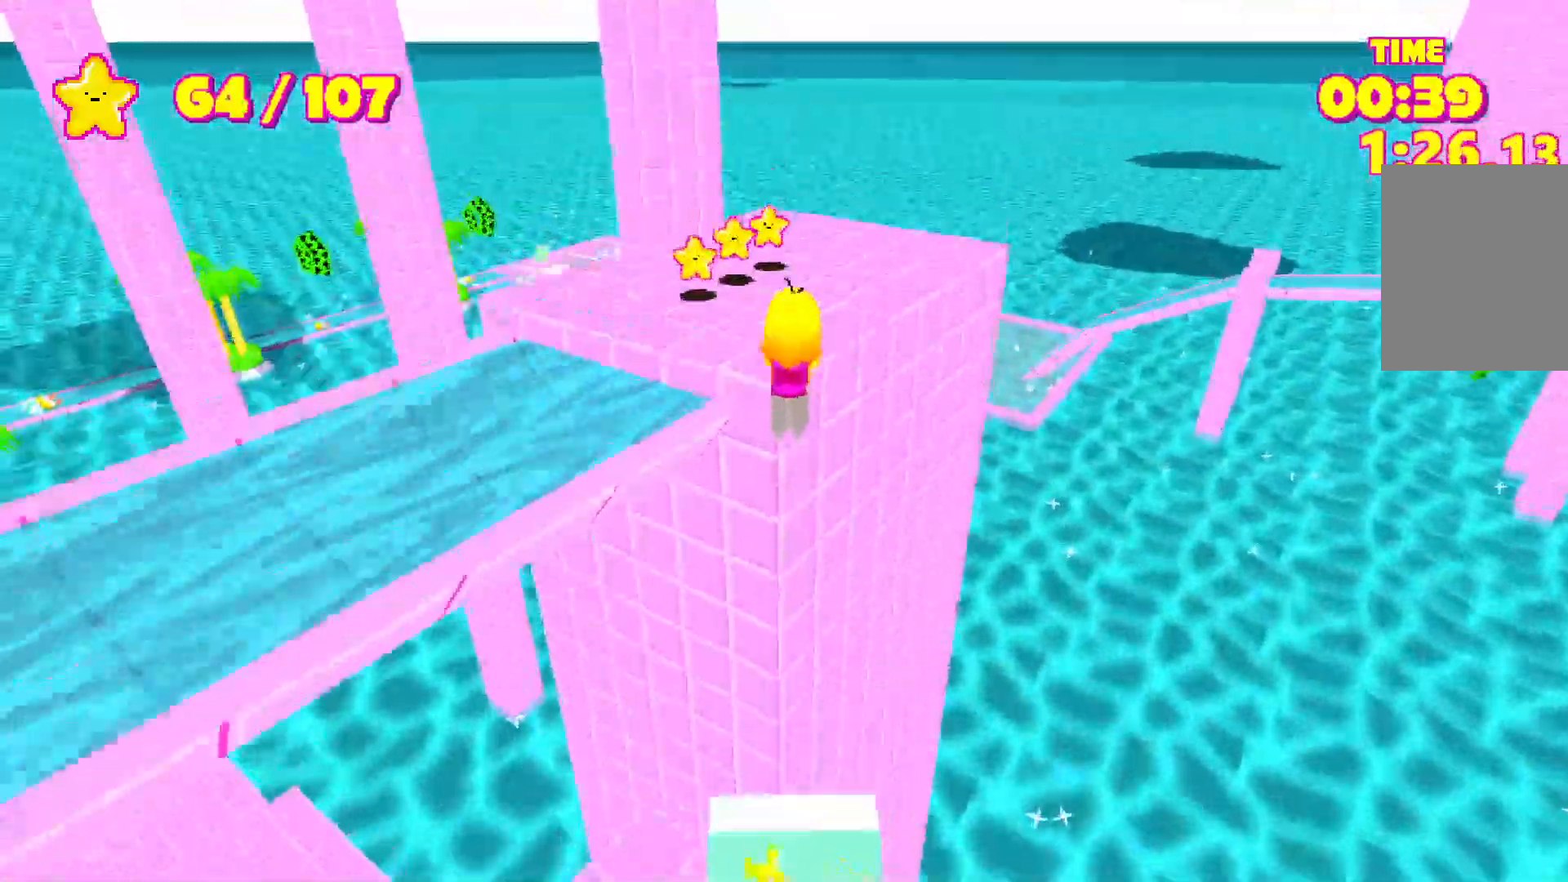
{"keys": ["a", "shift", "w"], "events": [[17, "space", "down"], [100, "space", "up"], [483, "a", "down"]]}
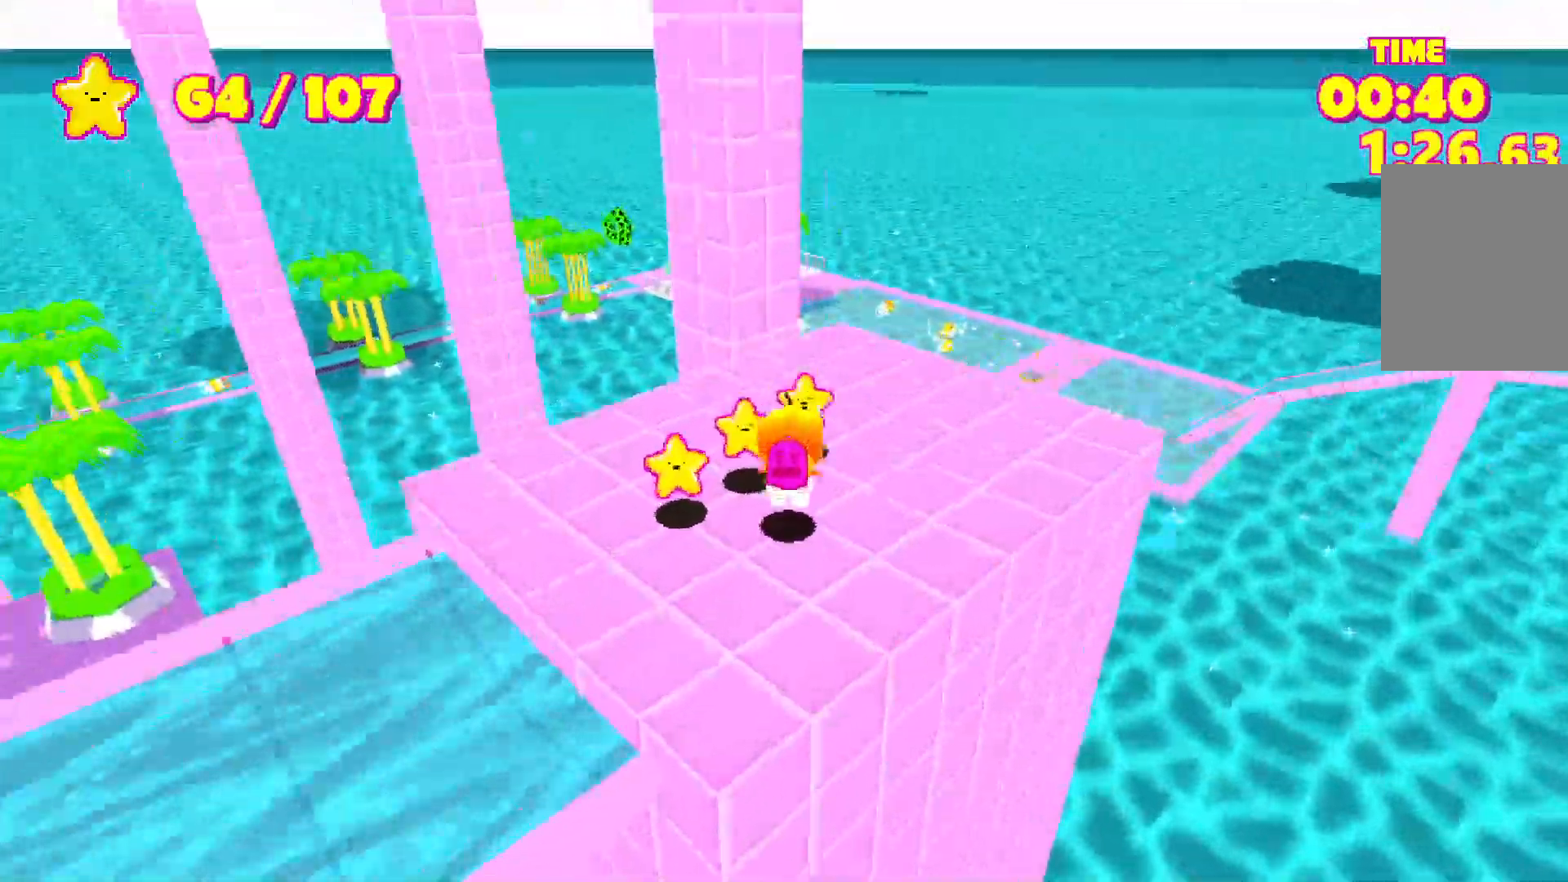
{"keys": ["shift", "w"], "events": [[67, "s", "down"], [67, "w", "up"], [250, "s", "up"], [350, "w", "down"], [400, "a", "up"]]}
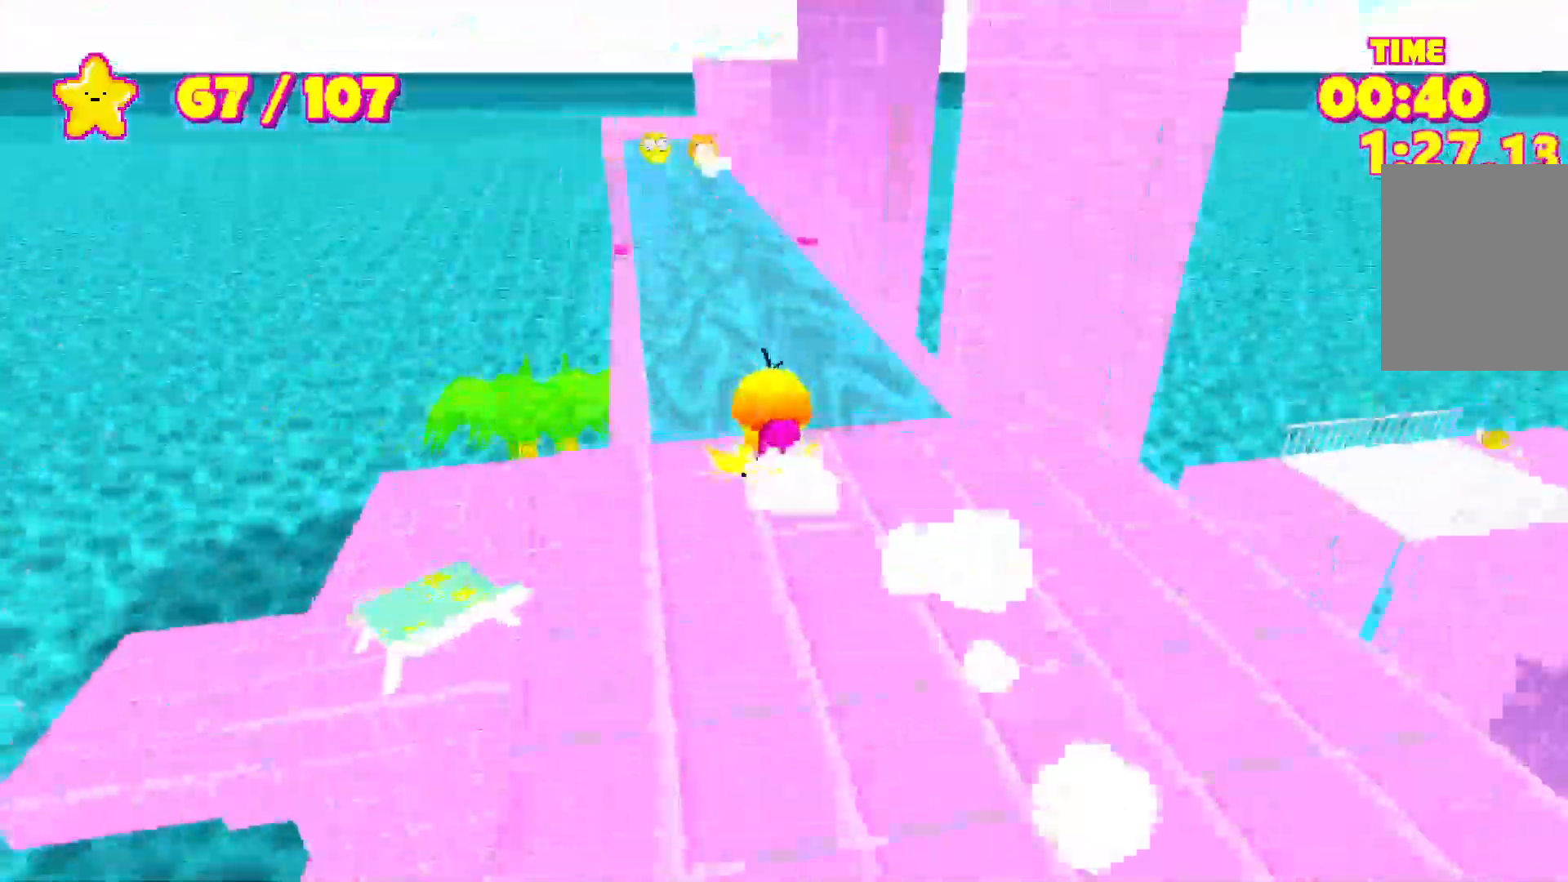
{"keys": ["shift", "w"], "events": []}
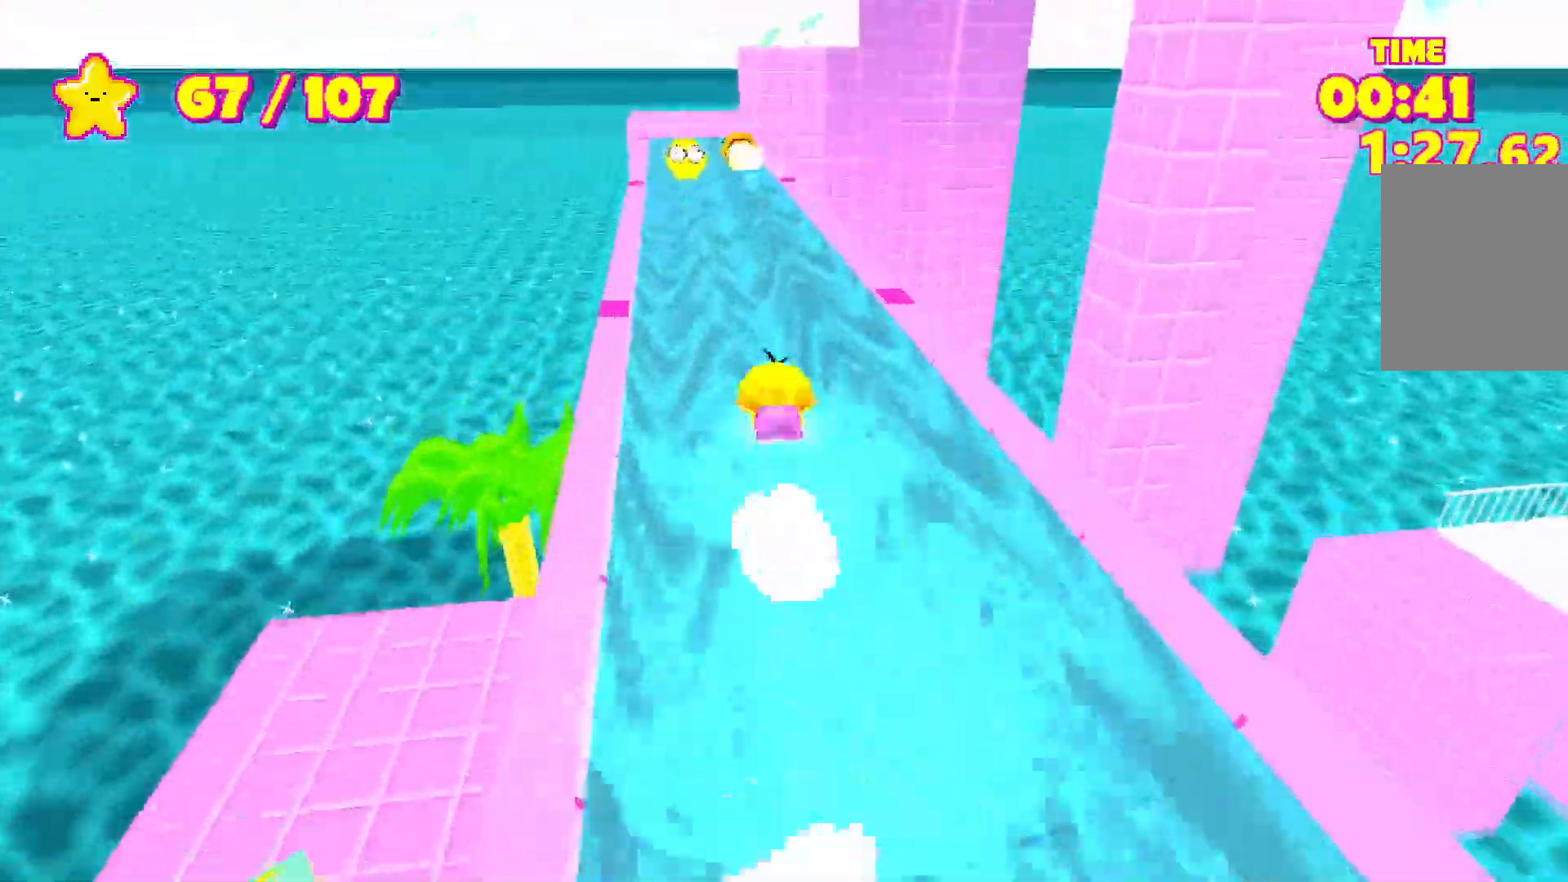
{"keys": ["shift", "w"], "events": []}
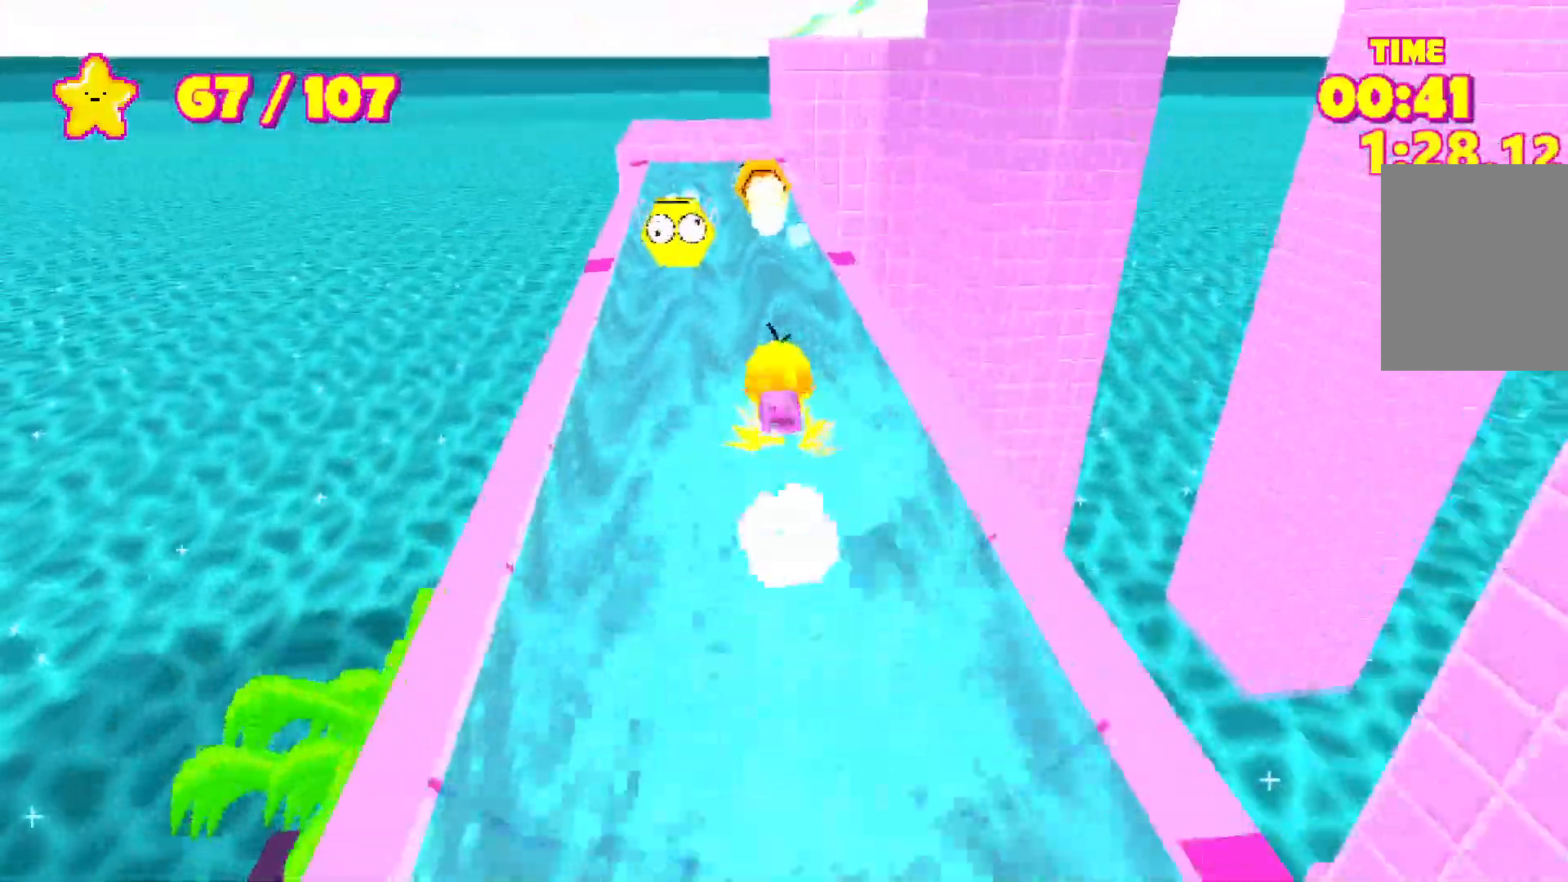
{"keys": ["shift", "w"], "events": [[250, "a", "down"], [400, "a", "up"]]}
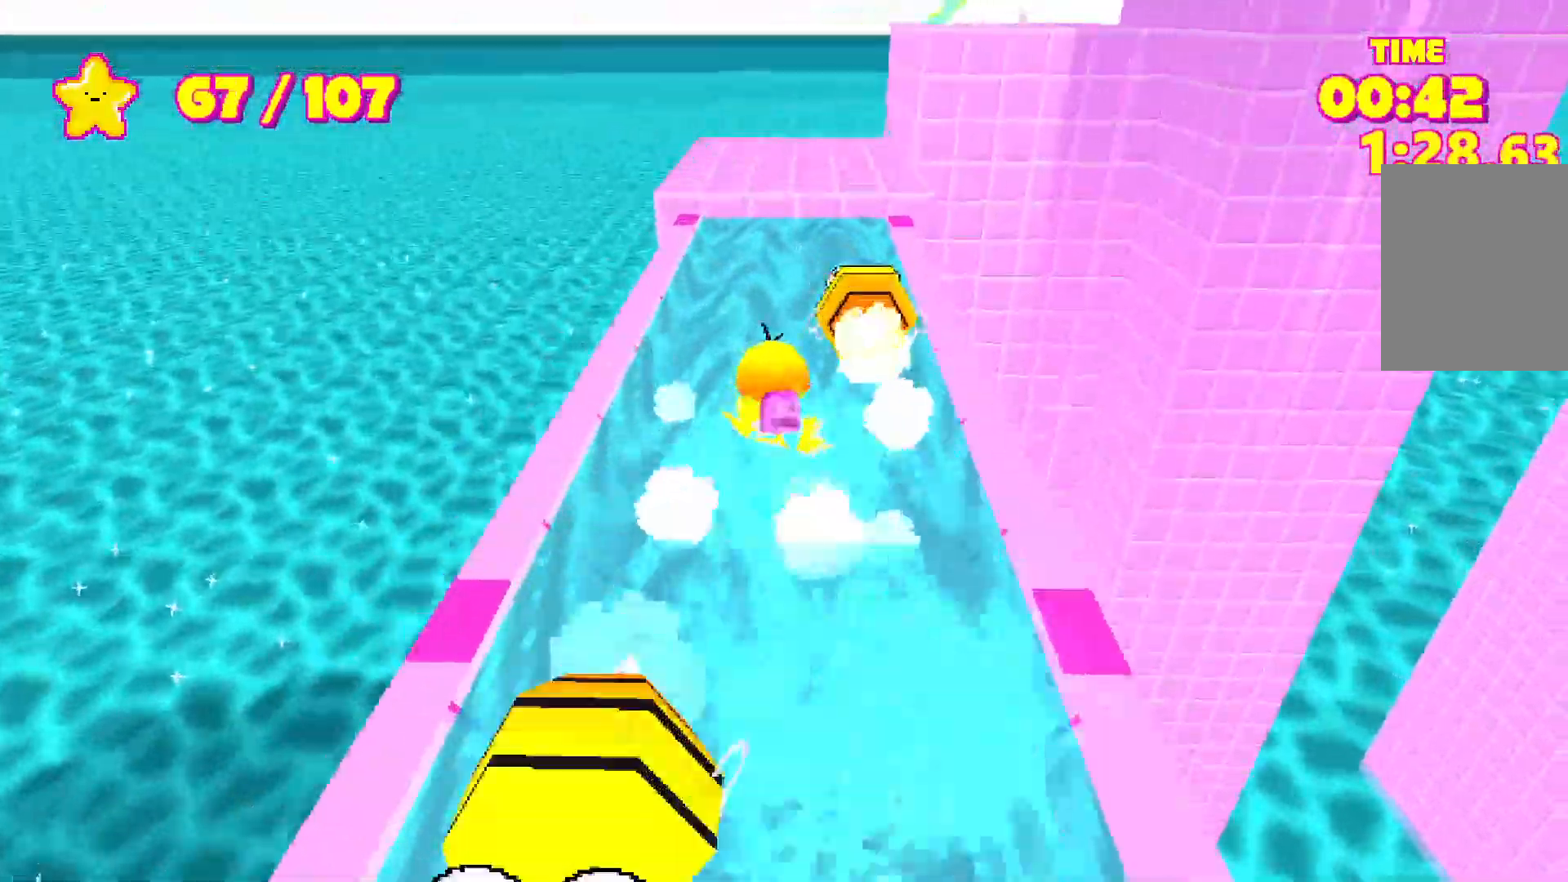
{"keys": ["shift", "space", "w"], "events": [[267, "space", "down"], [417, "space", "up"], [500, "space", "down"]]}
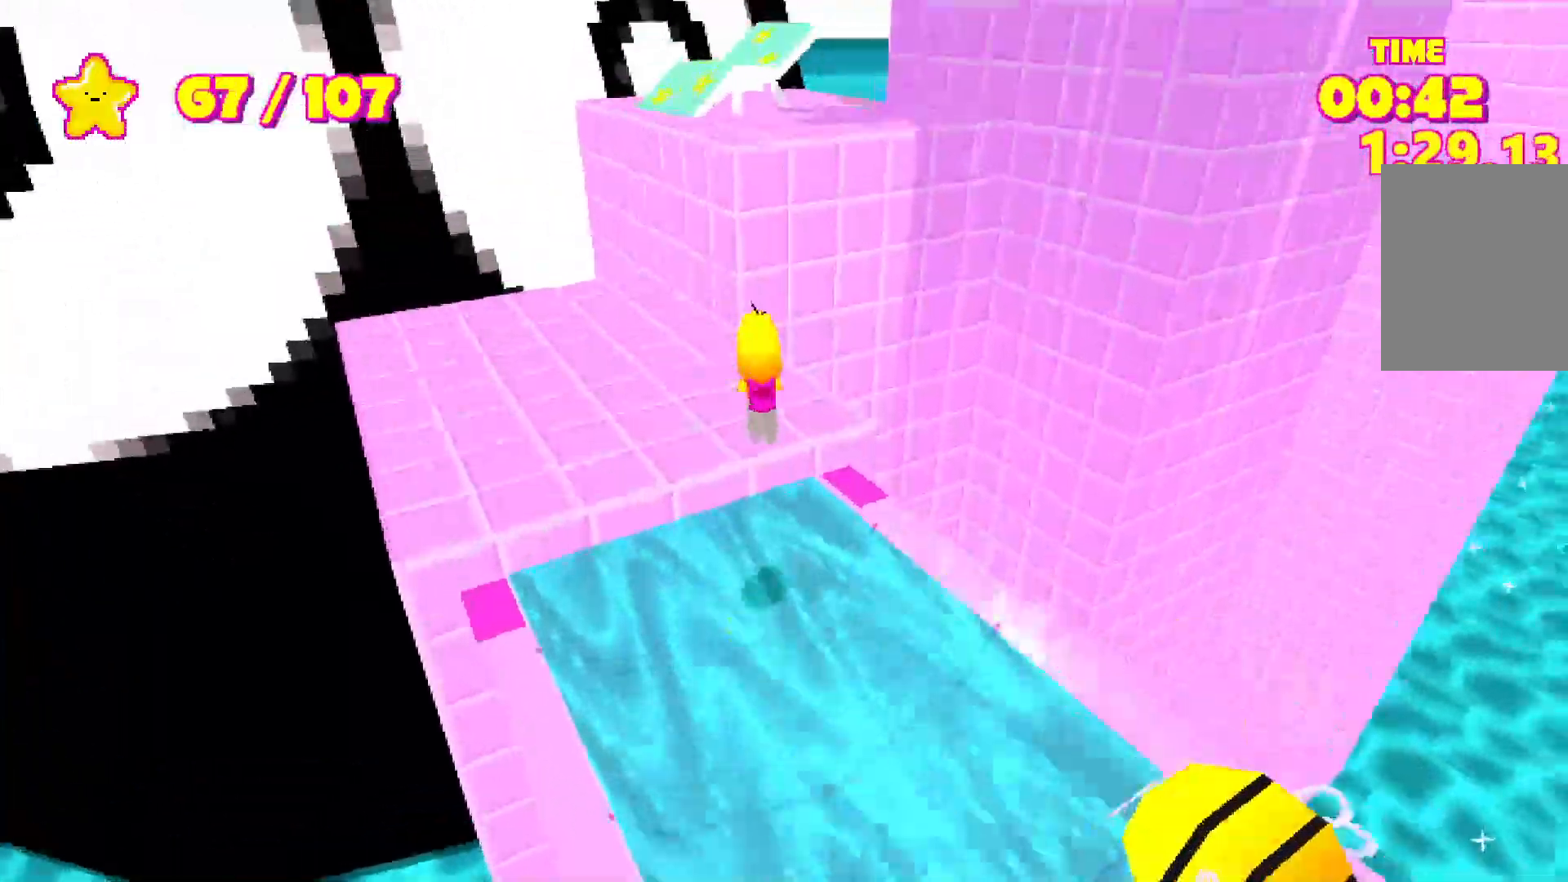
{"keys": ["shift", "space", "w"], "events": [[200, "space", "up"], [433, "space", "down"]]}
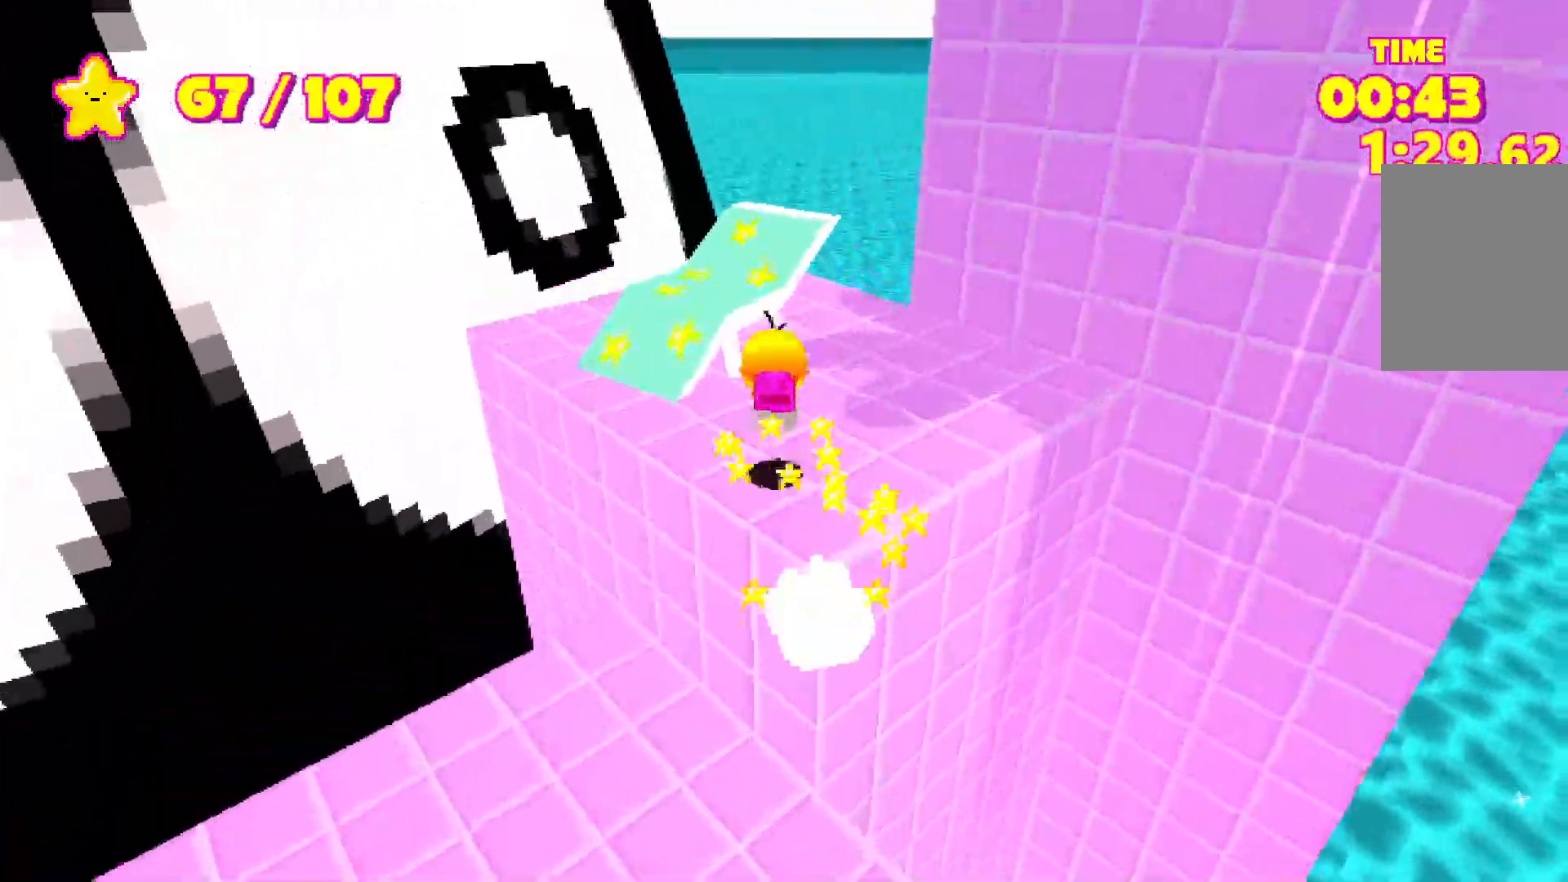
{"keys": ["shift", "w"], "events": [[17, "space", "up"]]}
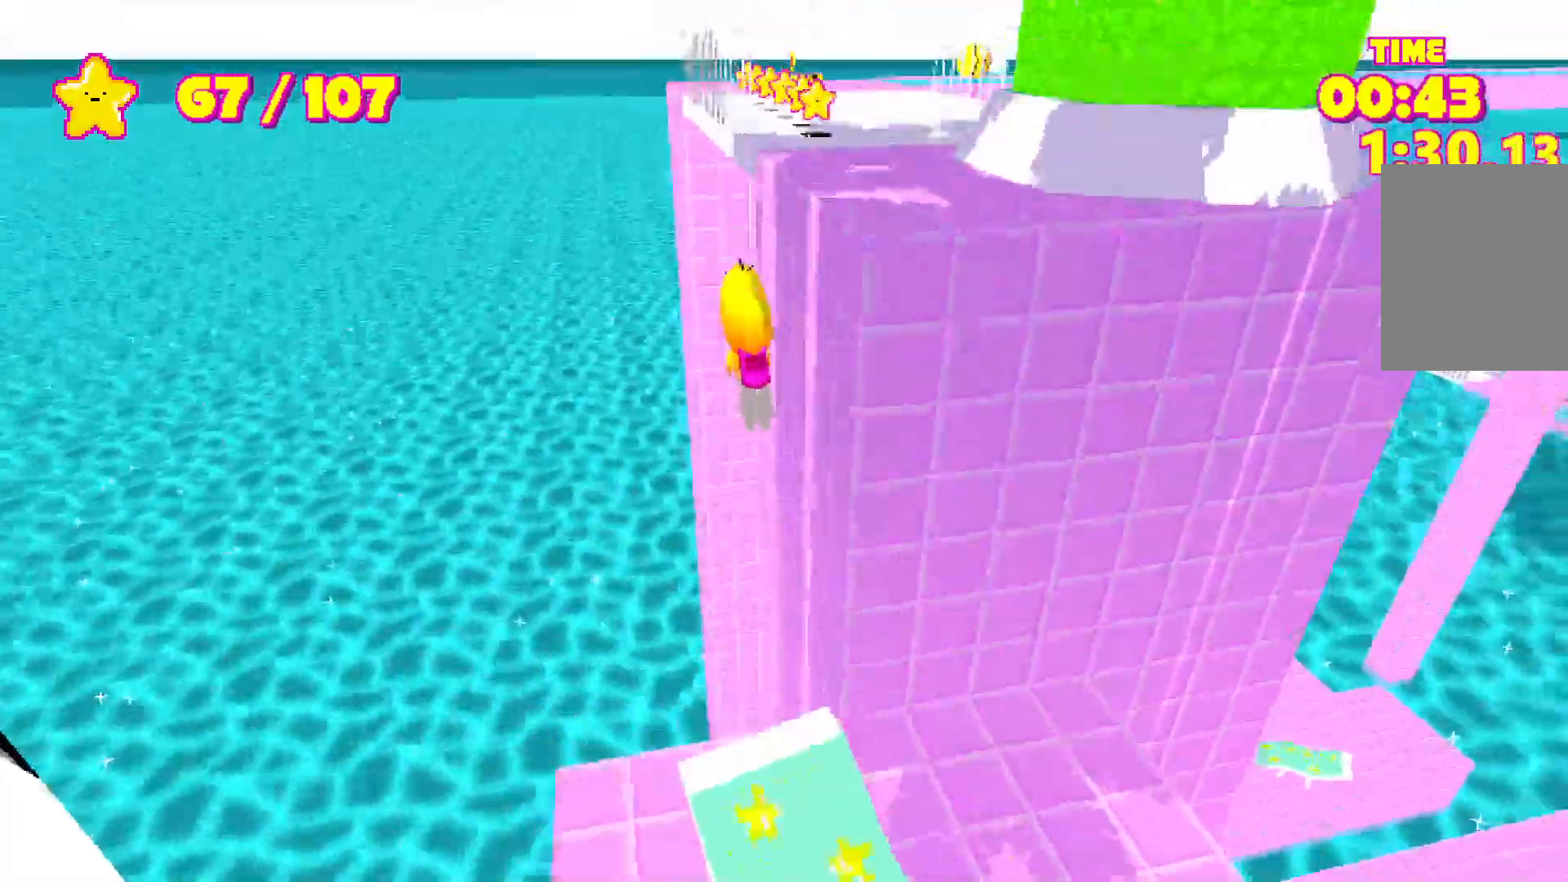
{"keys": ["shift", "w"], "events": [[167, "space", "down"], [433, "space", "up"]]}
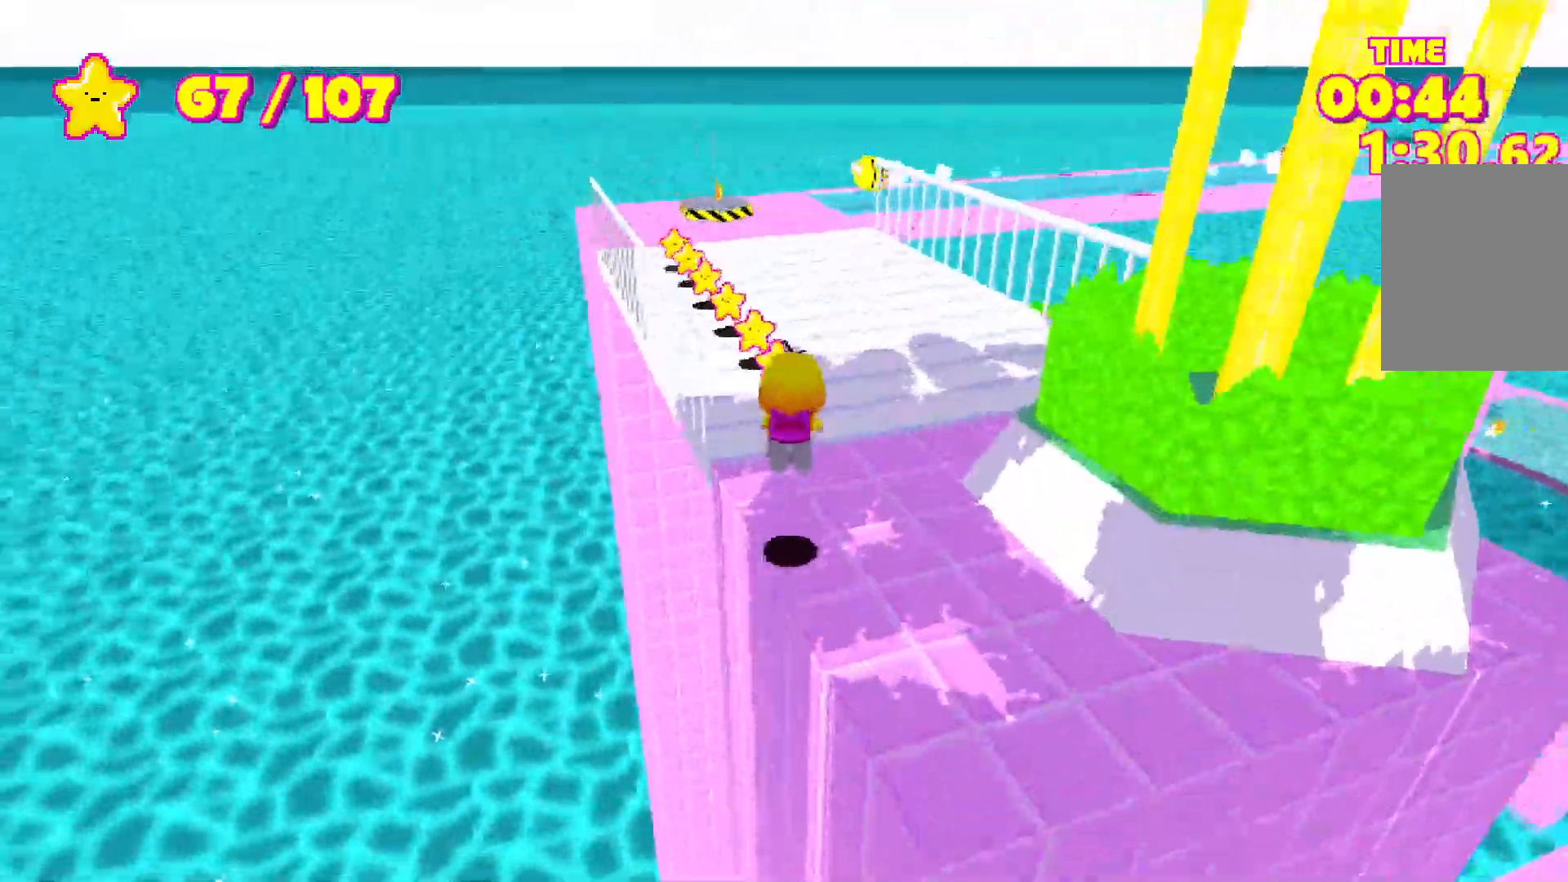
{"keys": ["shift", "w"], "events": []}
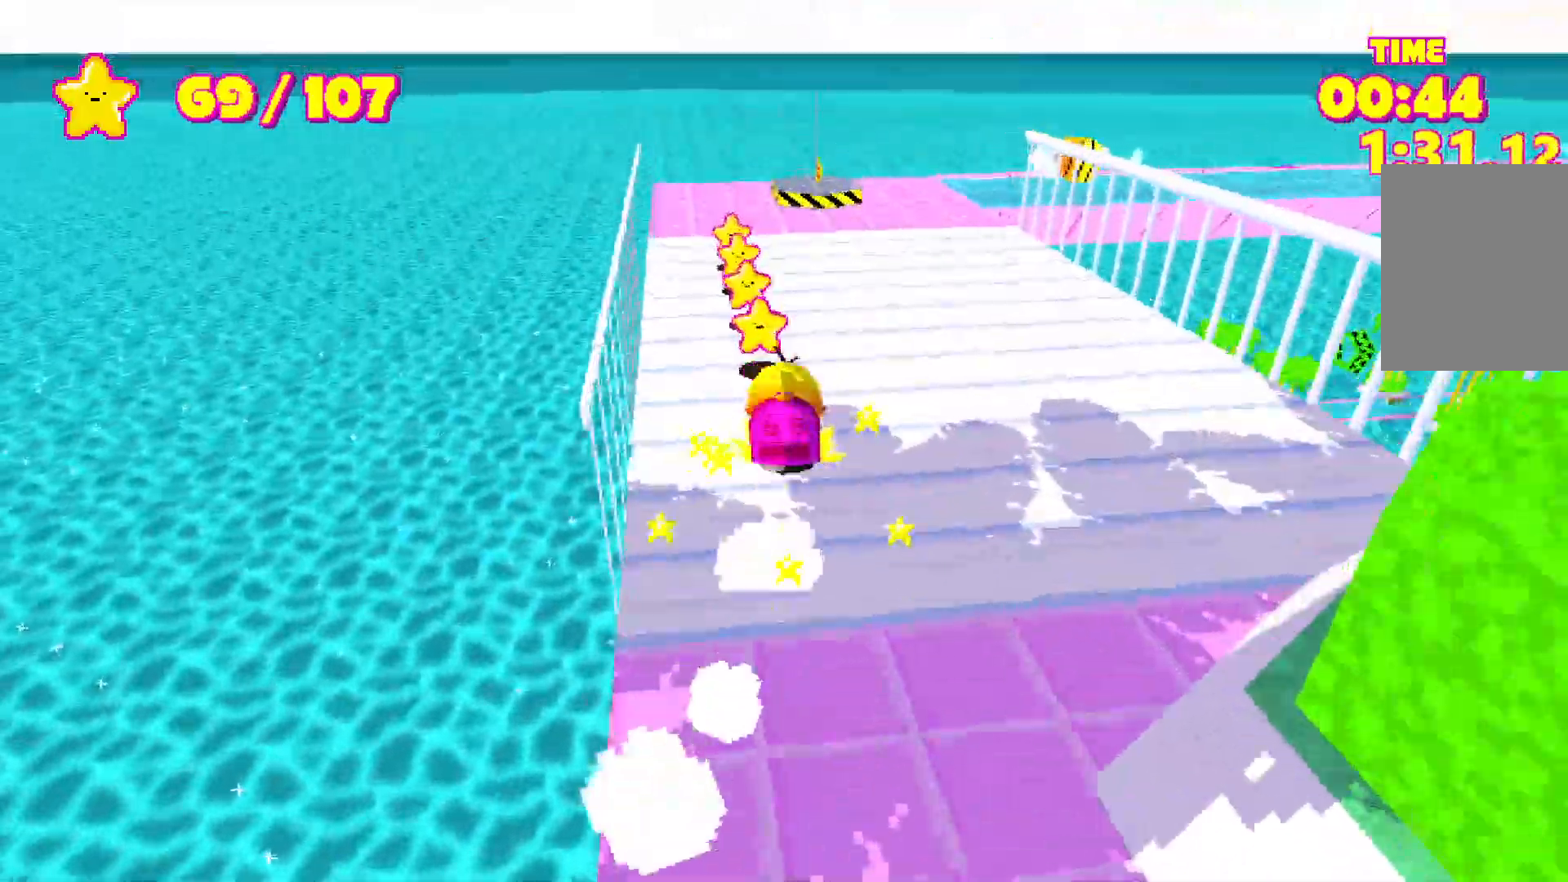
{"keys": ["shift", "w"], "events": []}
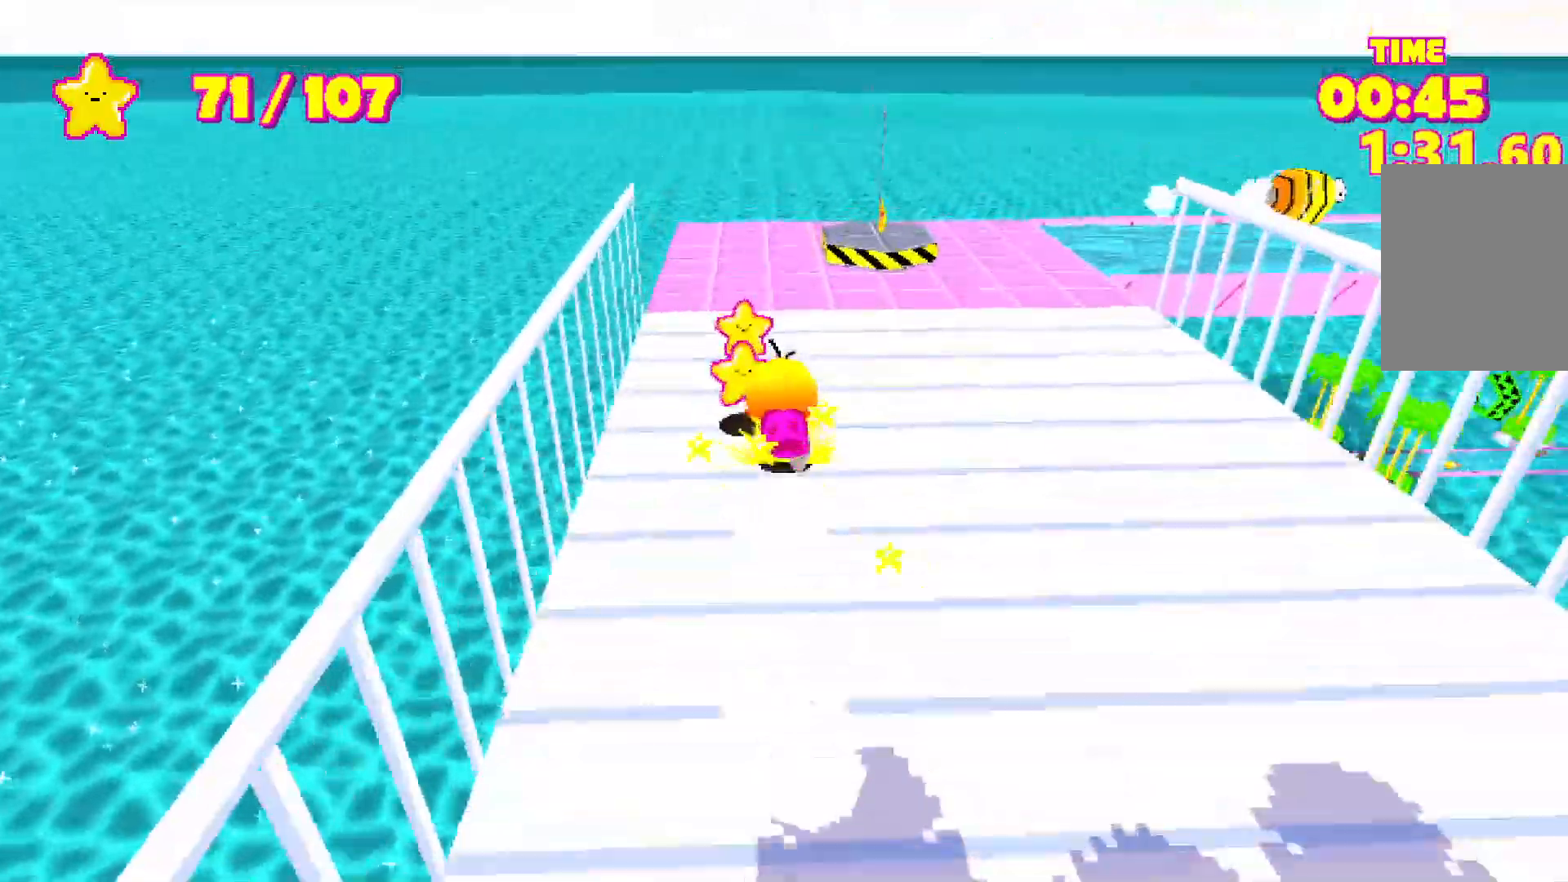
{"keys": ["shift", "w"], "events": [[183, "d", "down"], [183, "space", "down"], [283, "space", "up"], [317, "d", "up"]]}
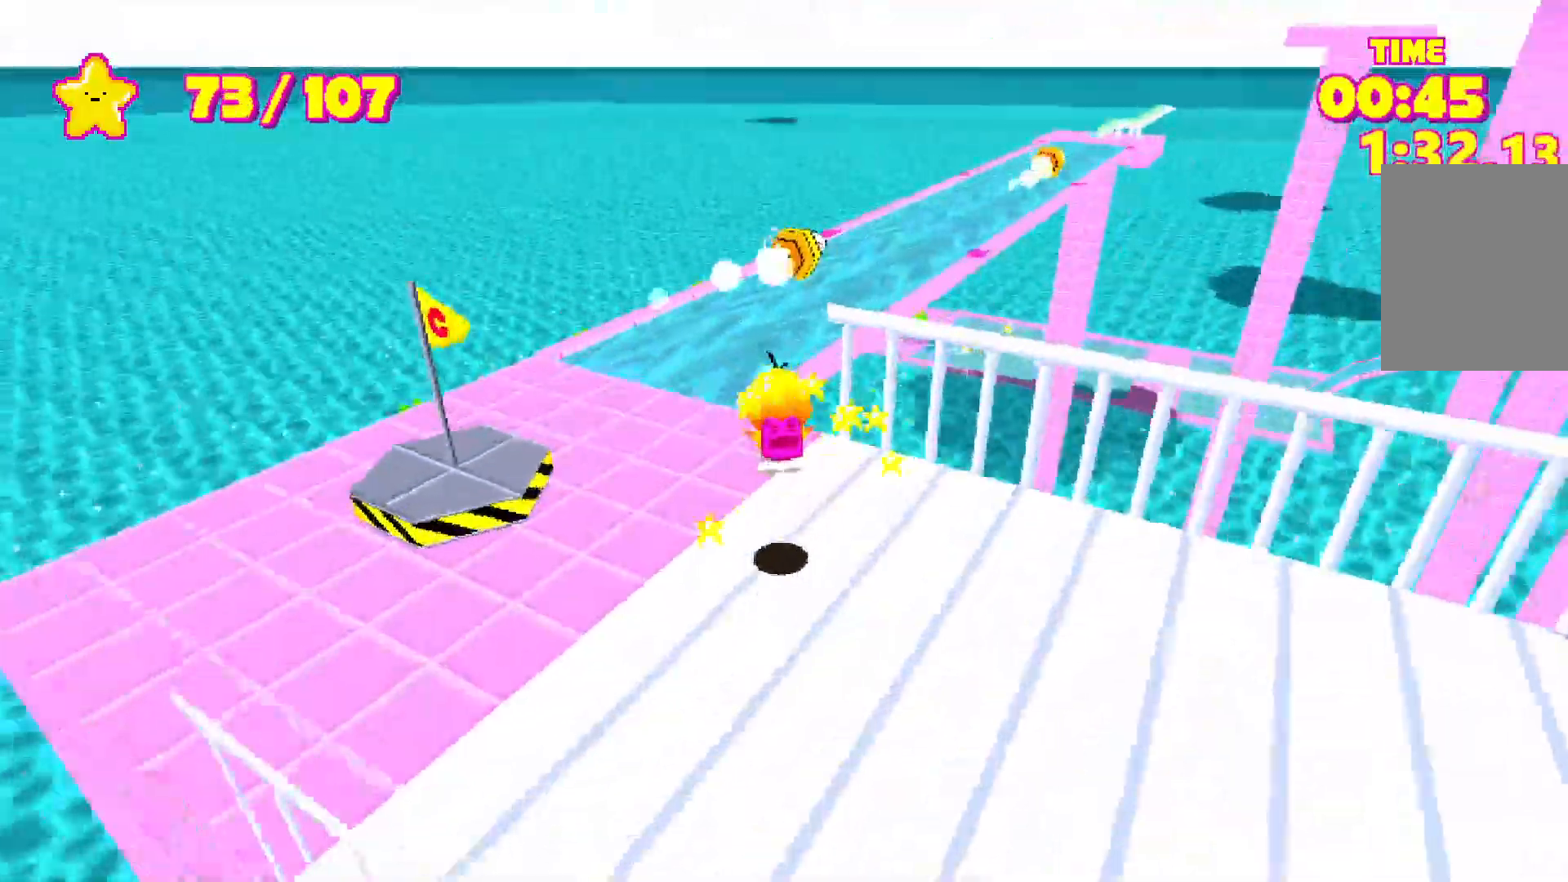
{"keys": ["shift", "w"], "events": []}
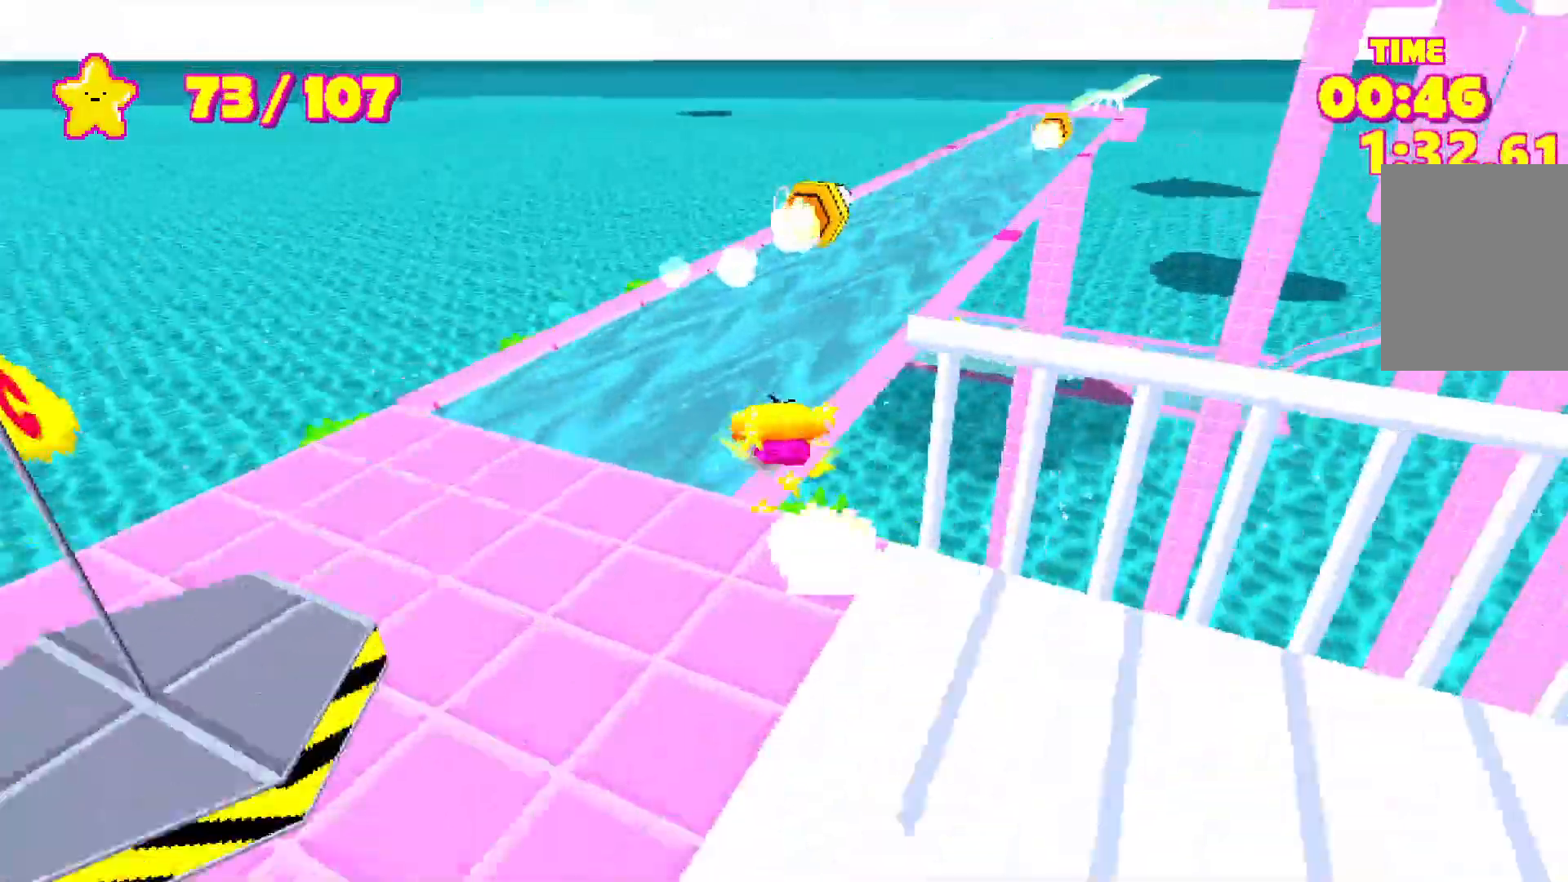
{"keys": ["shift", "w"], "events": []}
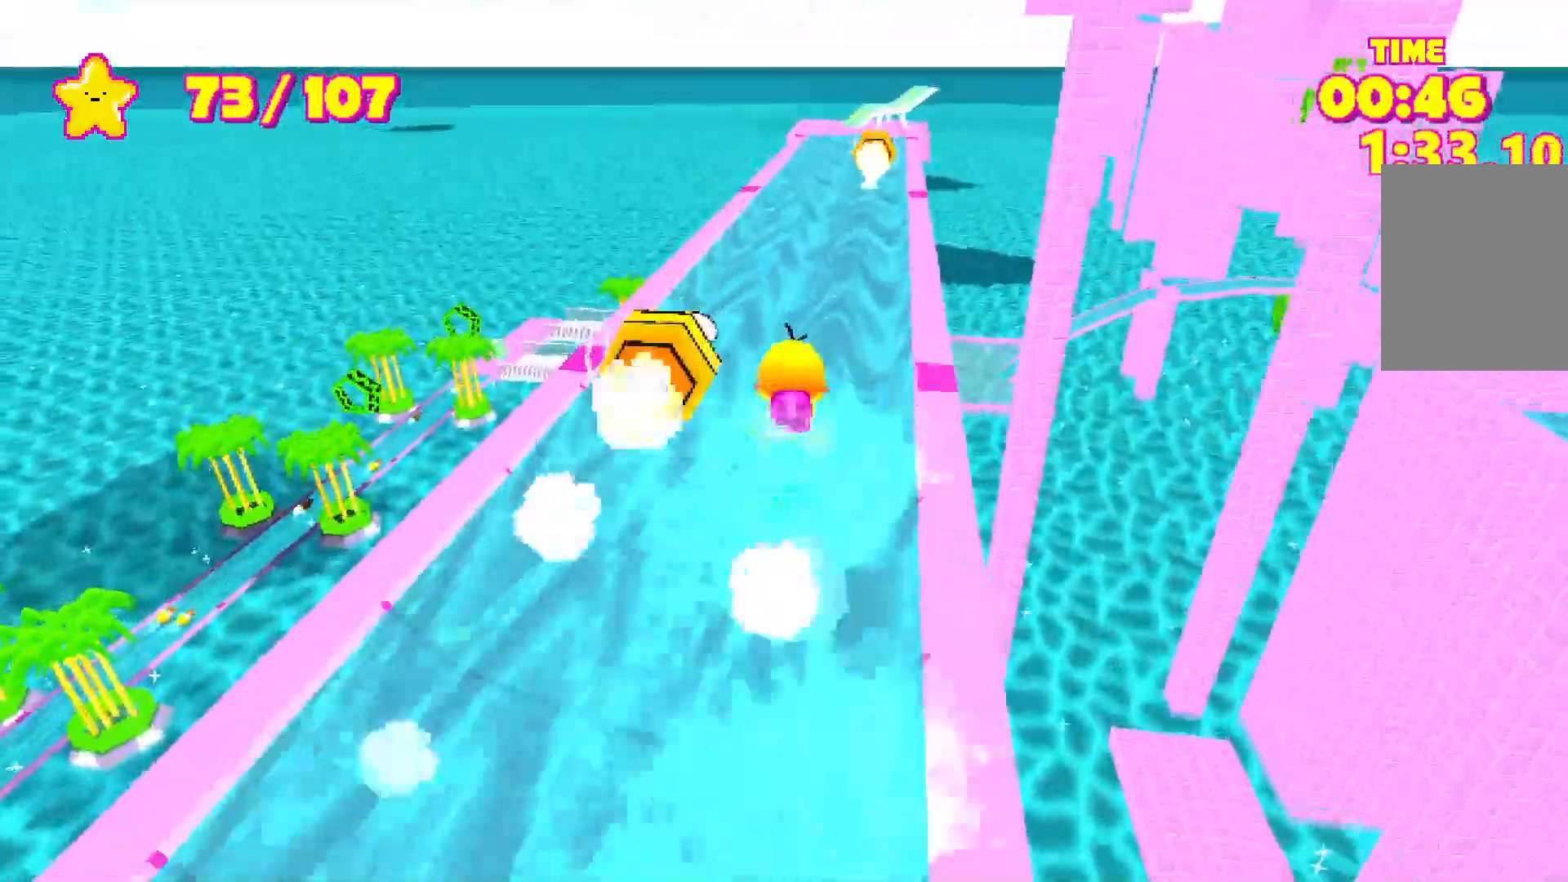
{"keys": ["shift", "w"], "events": []}
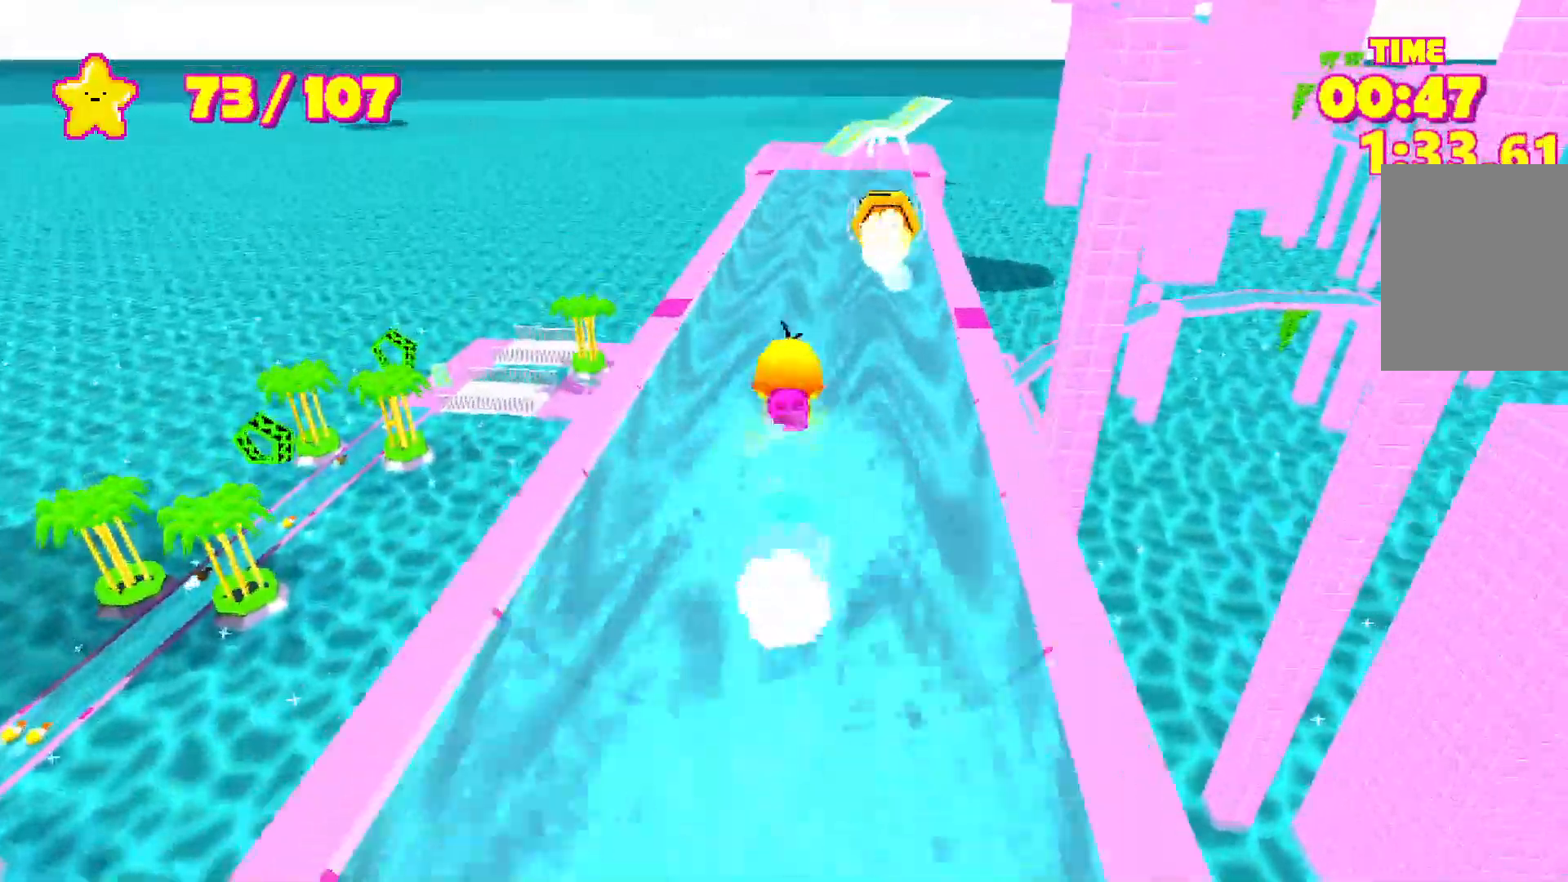
{"keys": ["shift", "w"], "events": []}
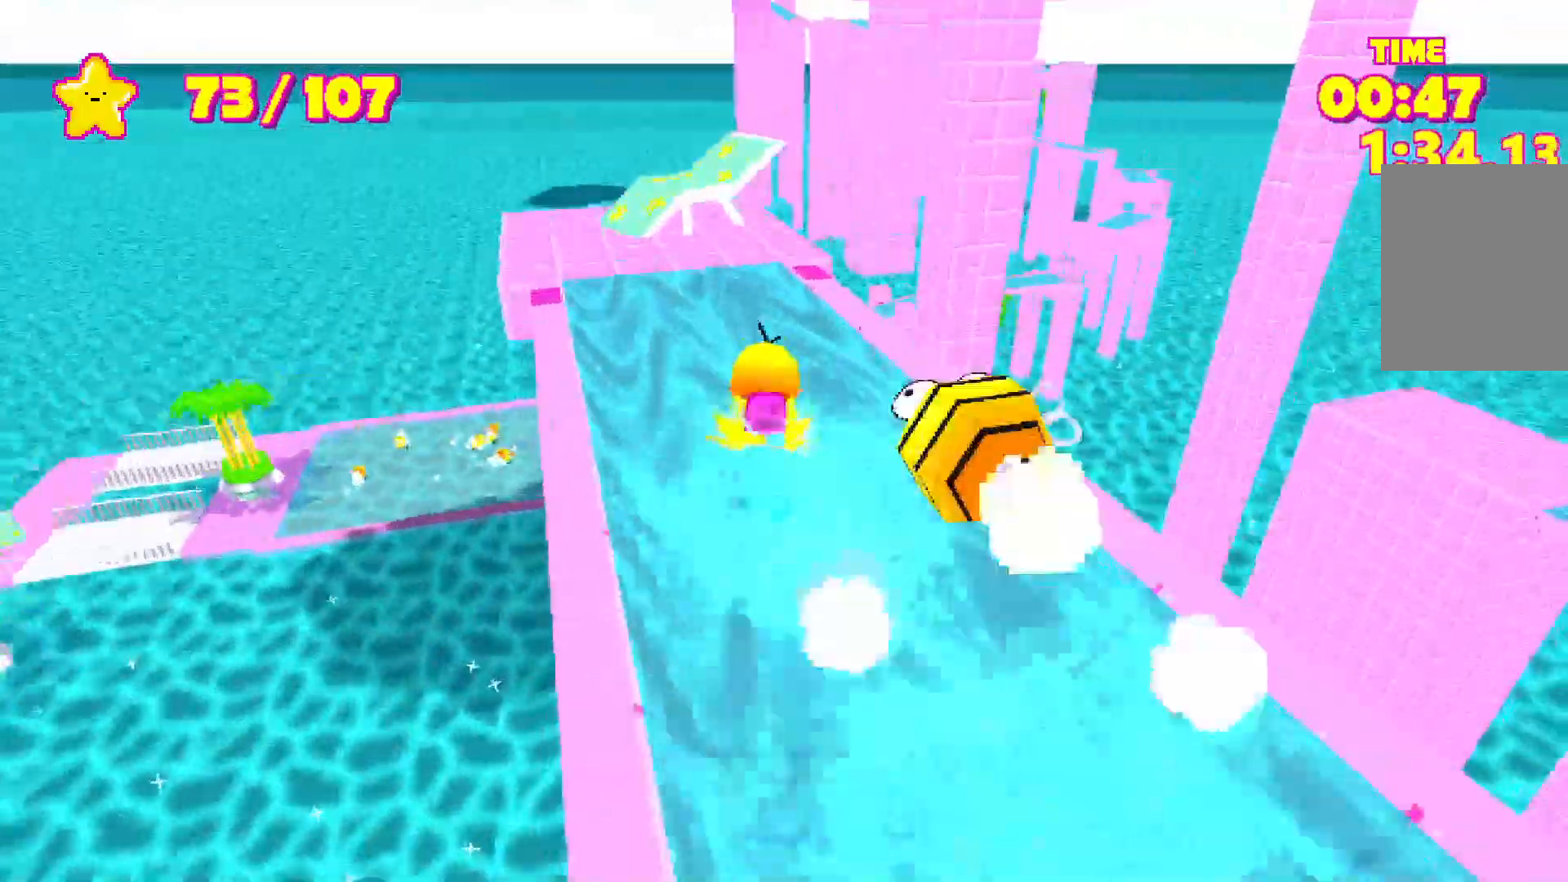
{"keys": ["shift", "w"], "events": [[133, "space", "down"], [267, "space", "up"]]}
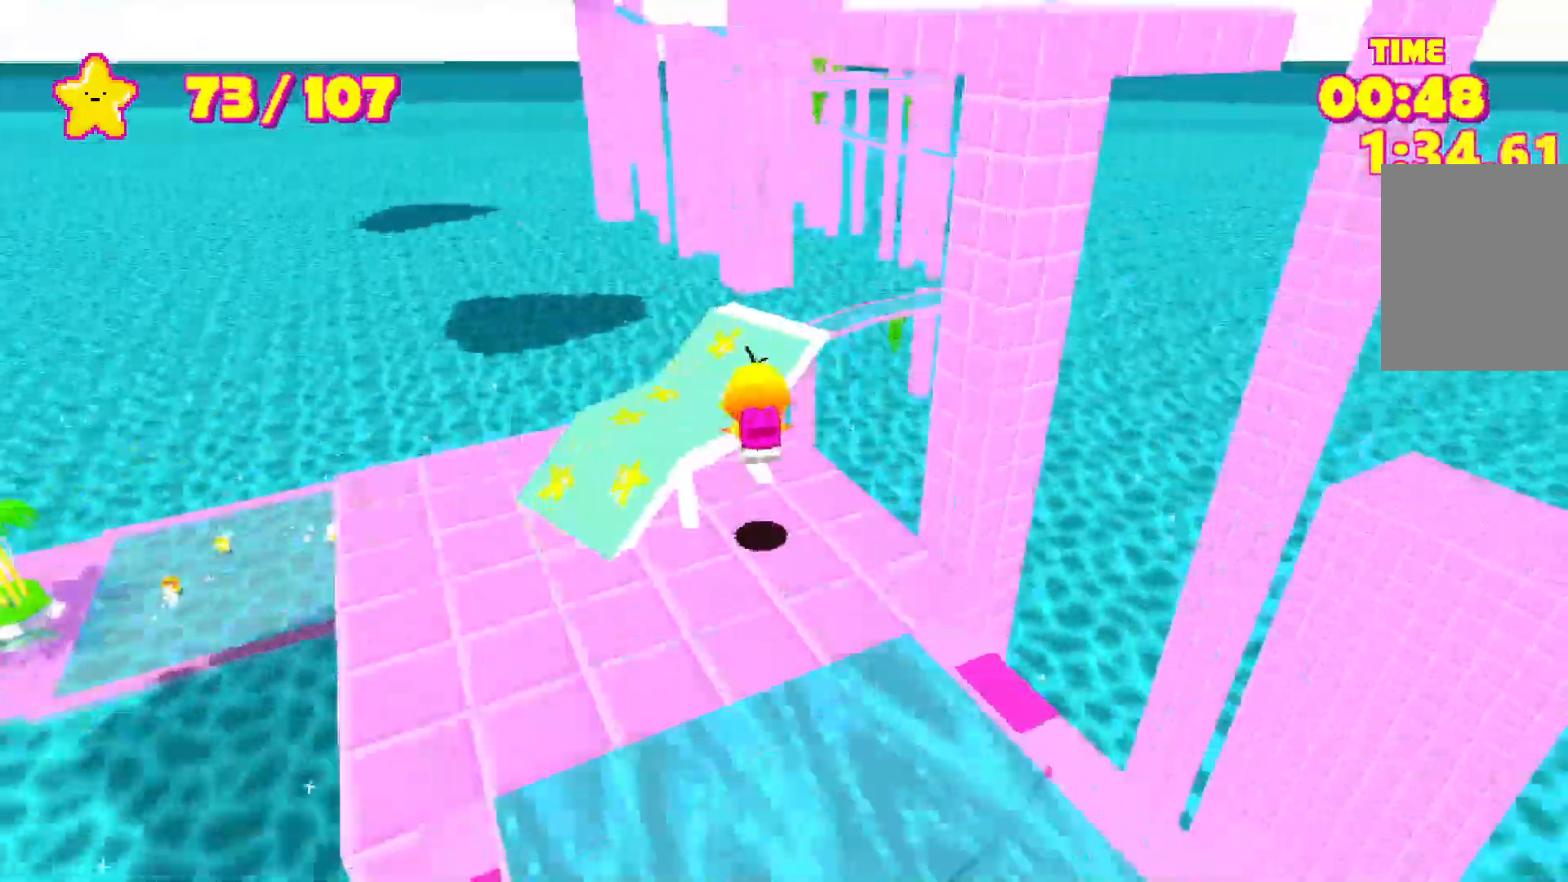
{"keys": ["shift", "w"], "events": [[133, "d", "down"], [233, "d", "up"]]}
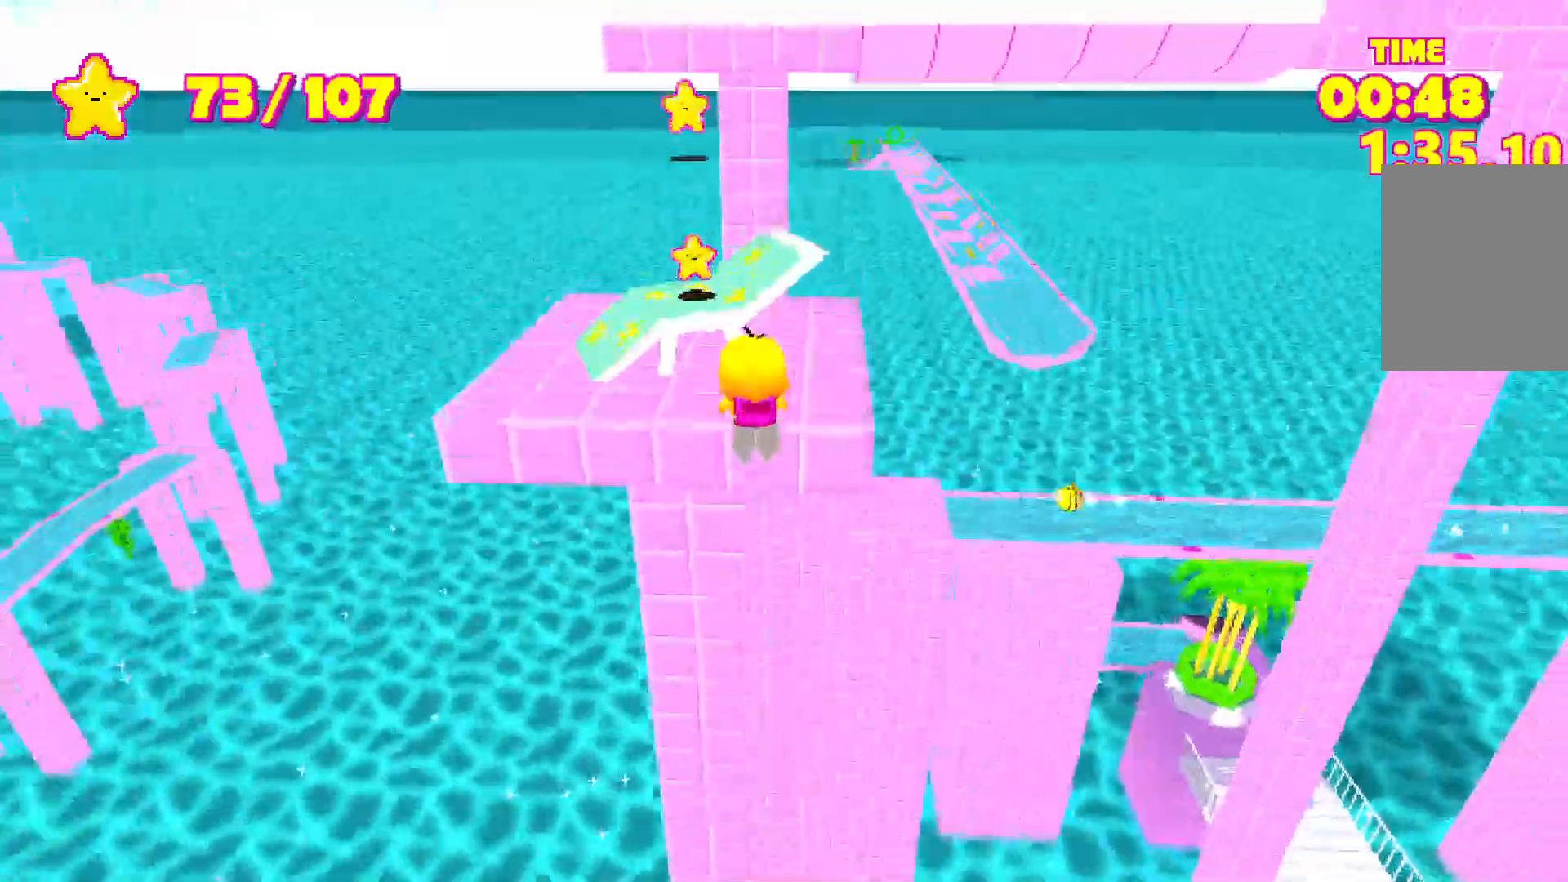
{"keys": [], "events": [[50, "space", "down"], [200, "space", "up"], [417, "shift", "up"], [417, "w", "up"]]}
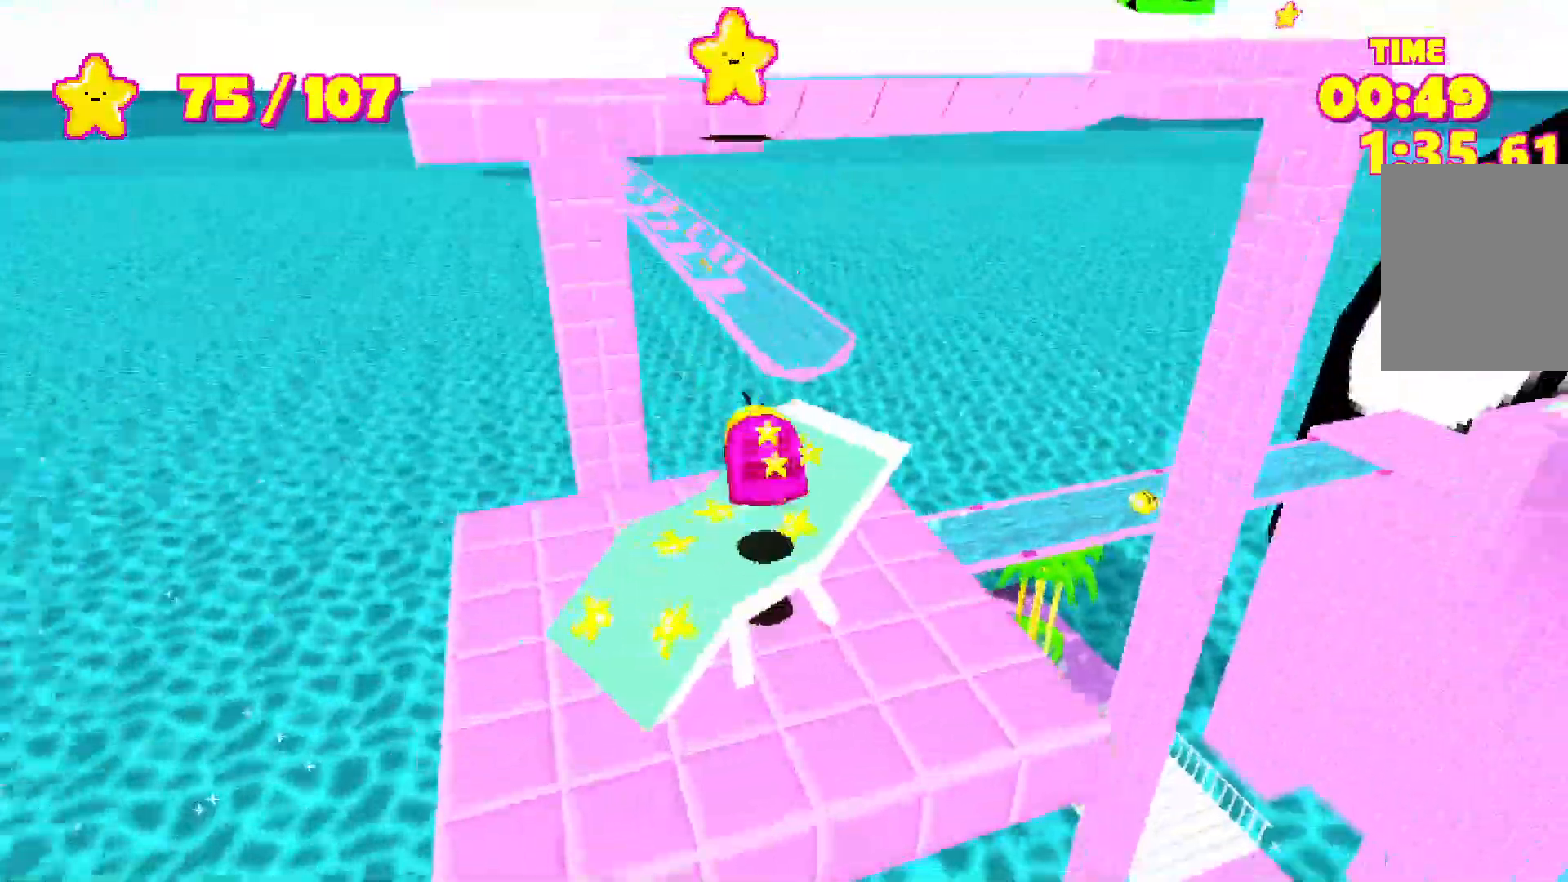
{"keys": ["shift", "w"], "events": [[133, "shift", "down"], [133, "w", "down"]]}
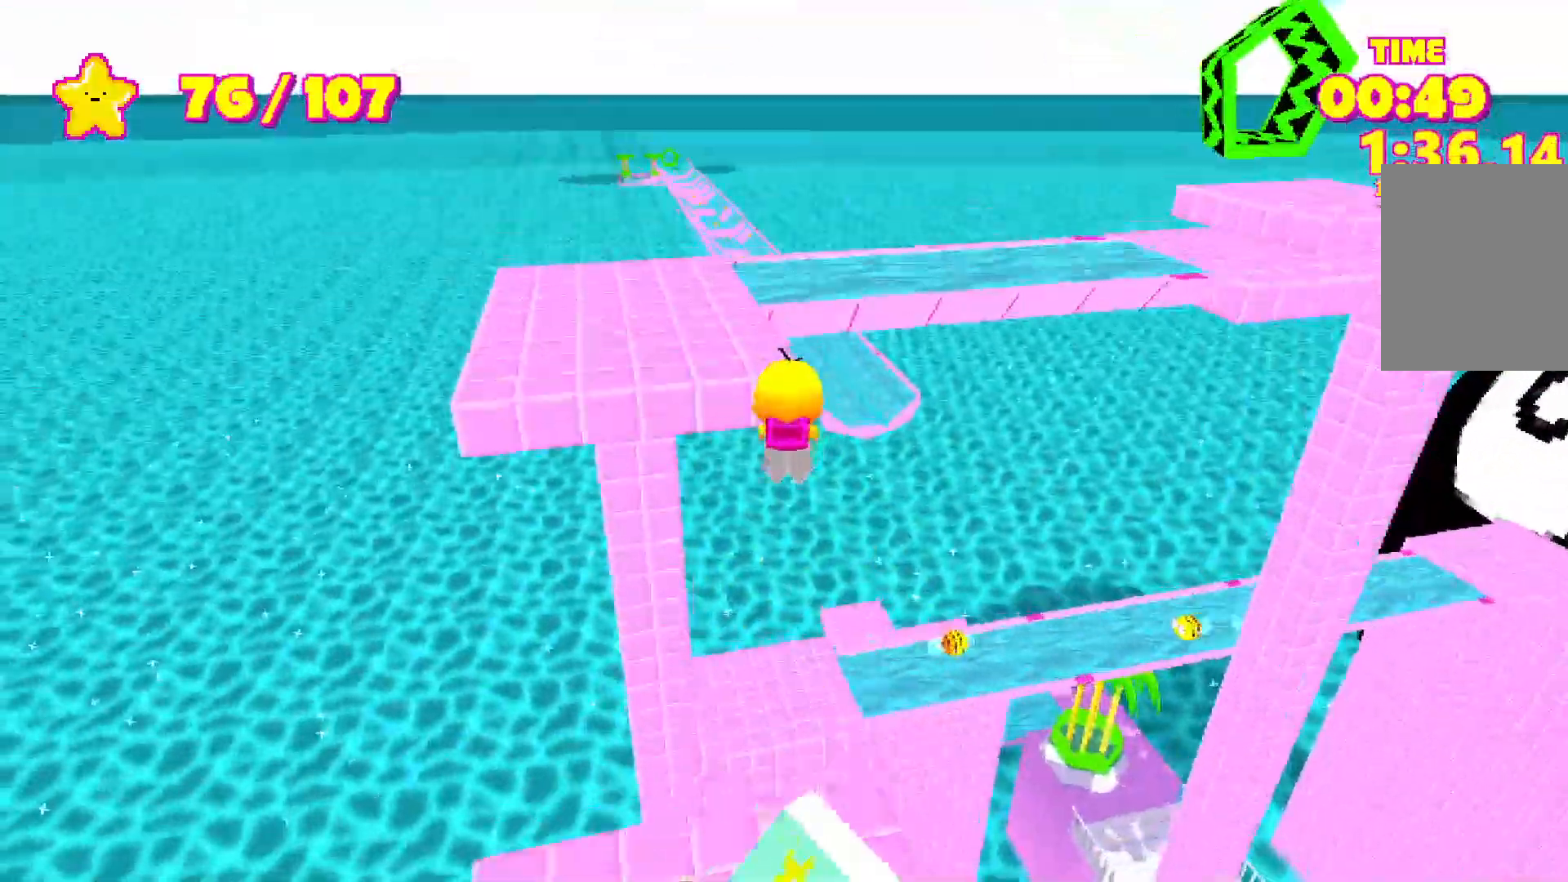
{"keys": ["shift", "w"], "events": [[133, "space", "down"], [283, "space", "up"]]}
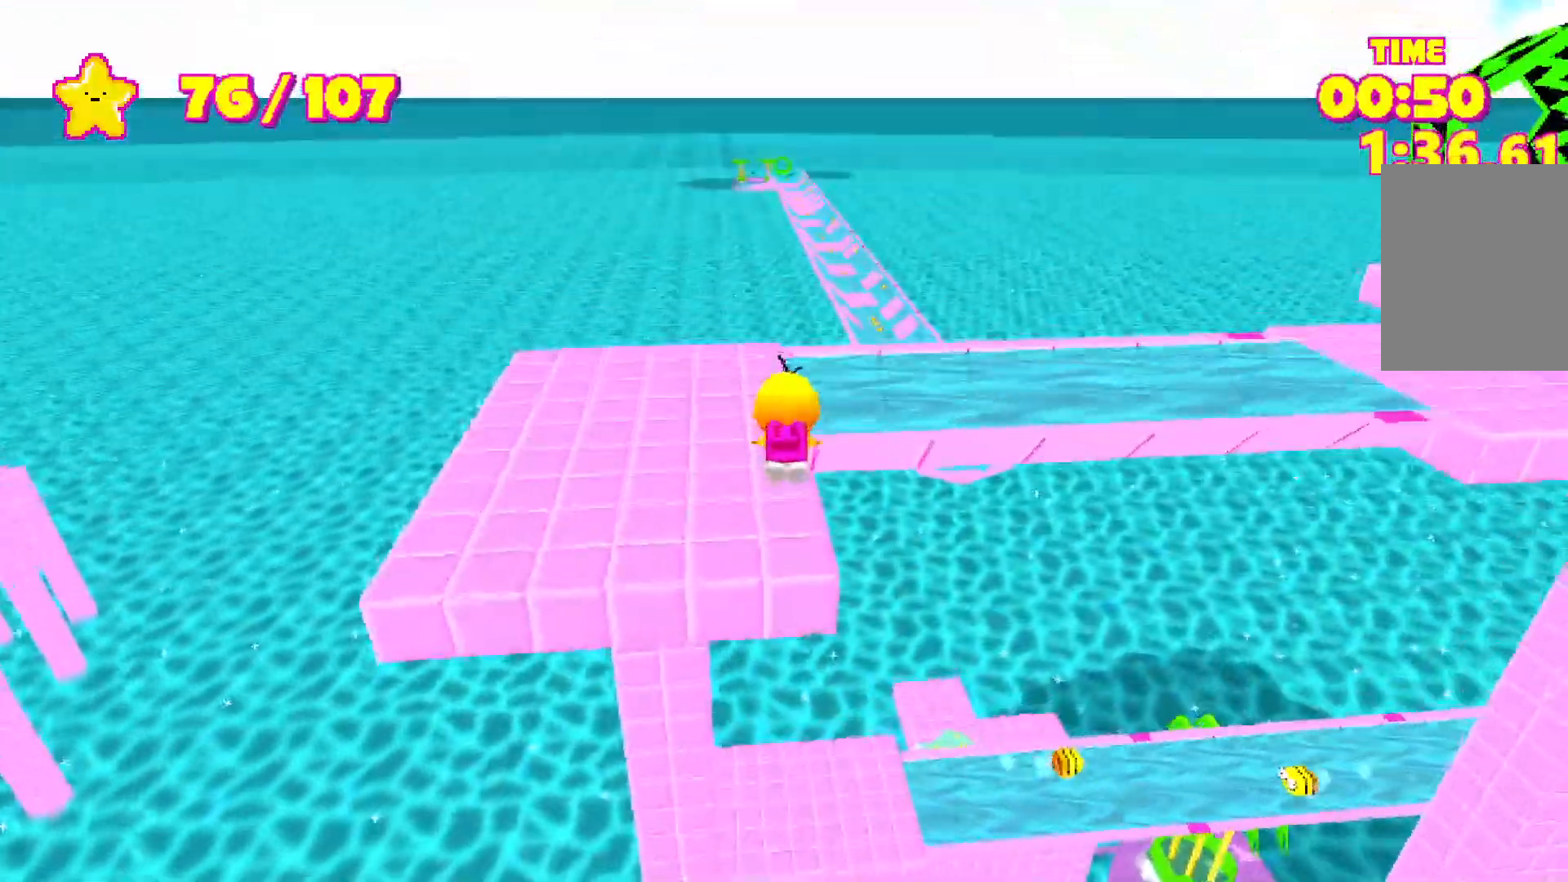
{"keys": ["d", "shift", "w"], "events": [[483, "d", "down"]]}
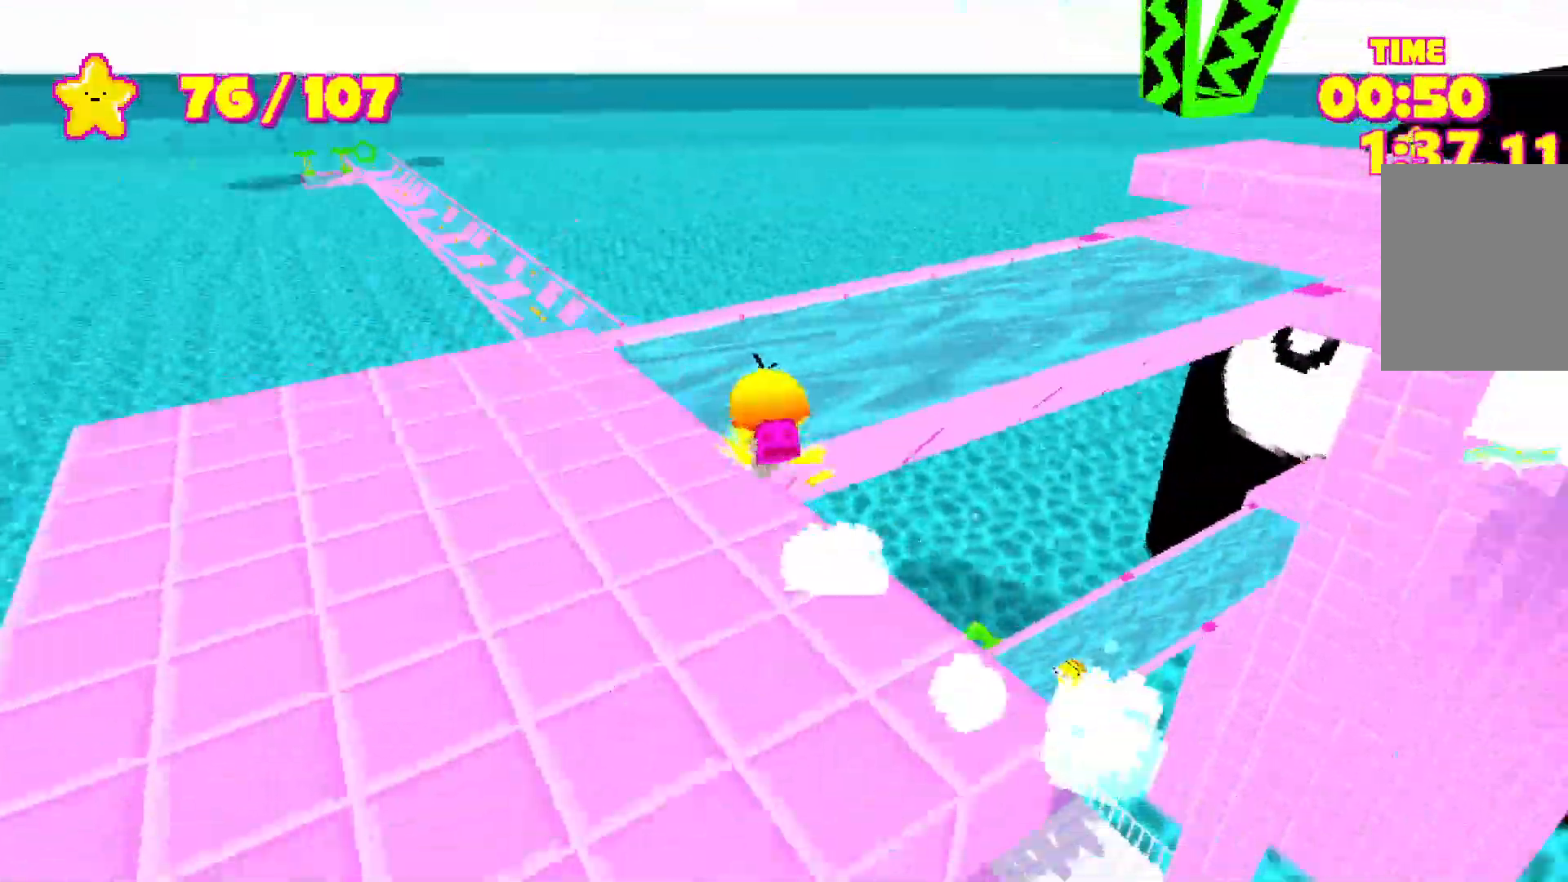
{"keys": ["shift", "w"], "events": [[133, "d", "up"]]}
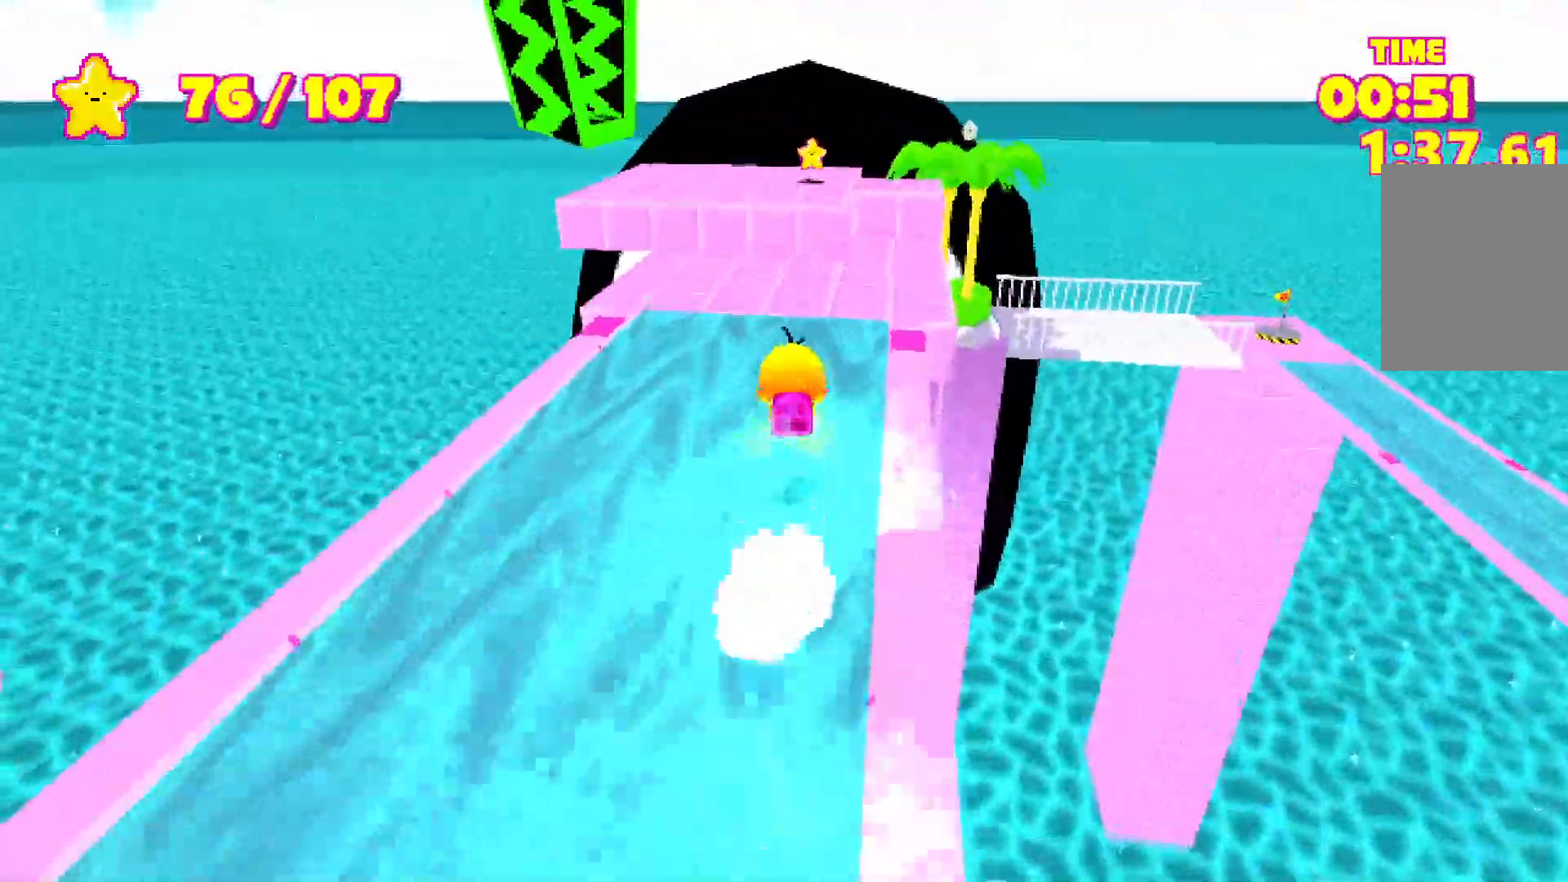
{"keys": ["shift", "w"], "events": [[183, "space", "down"], [333, "space", "up"]]}
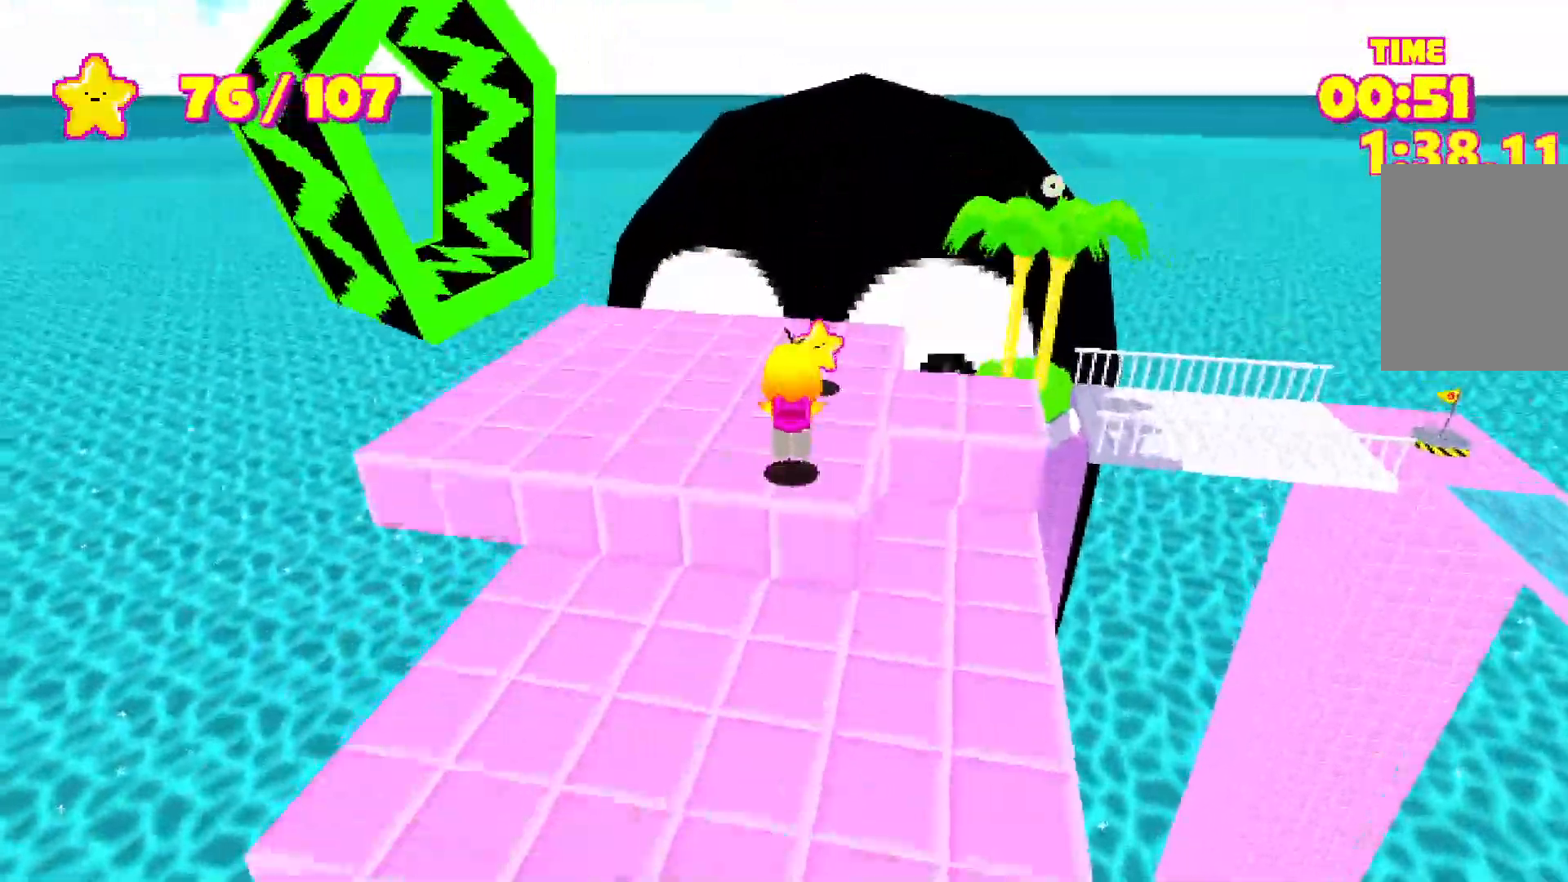
{"keys": ["shift", "space", "w"], "events": [[117, "a", "down"], [150, "space", "down"], [250, "a", "up"], [250, "space", "up"], [300, "space", "down"]]}
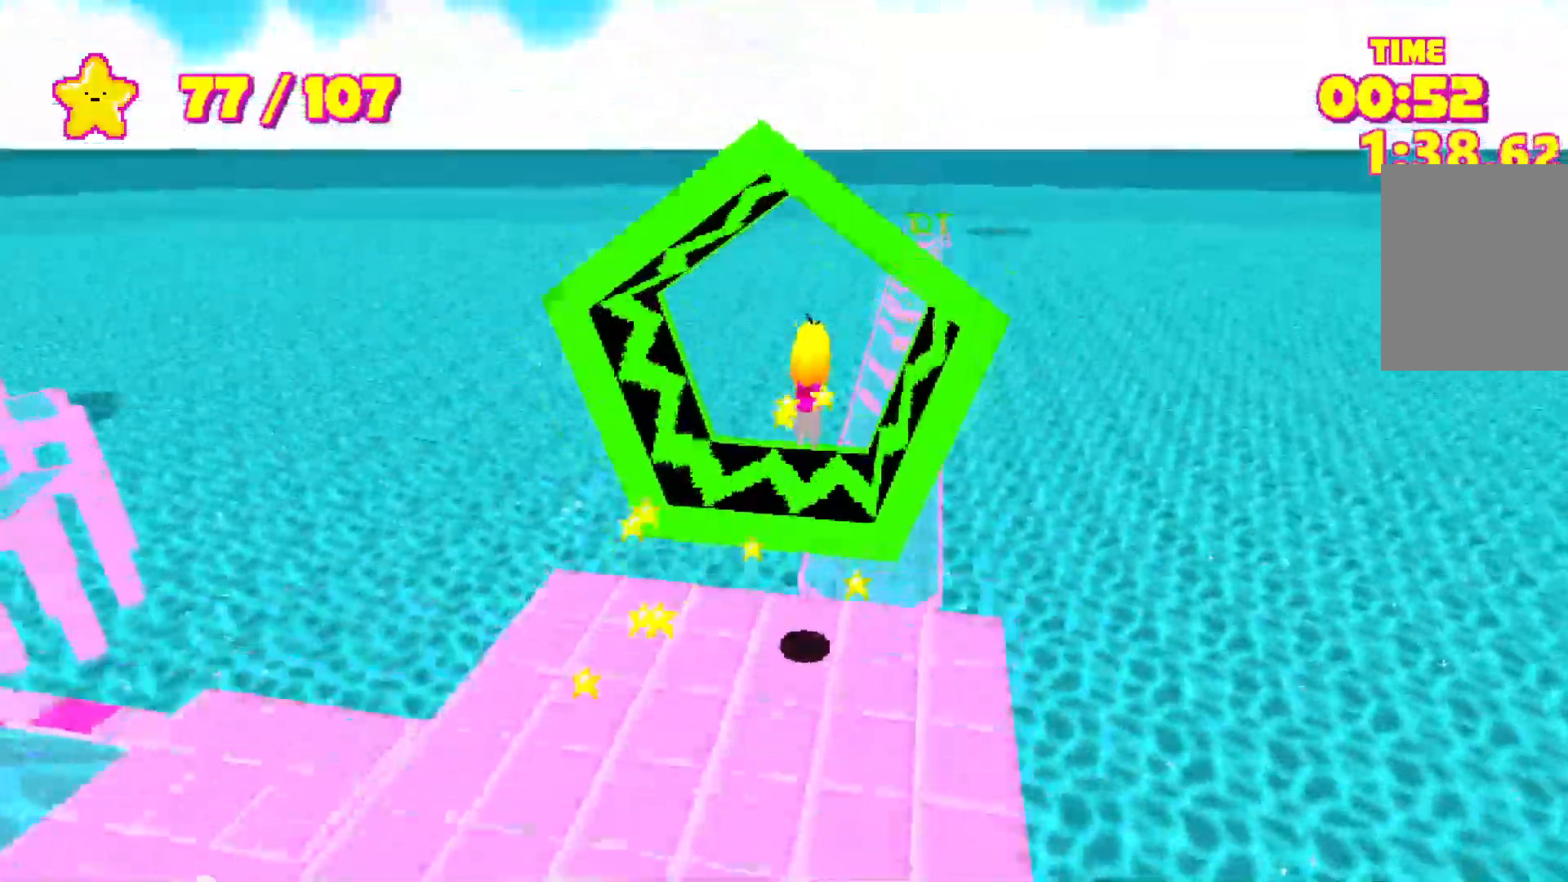
{"keys": ["shift", "space", "w"], "events": []}
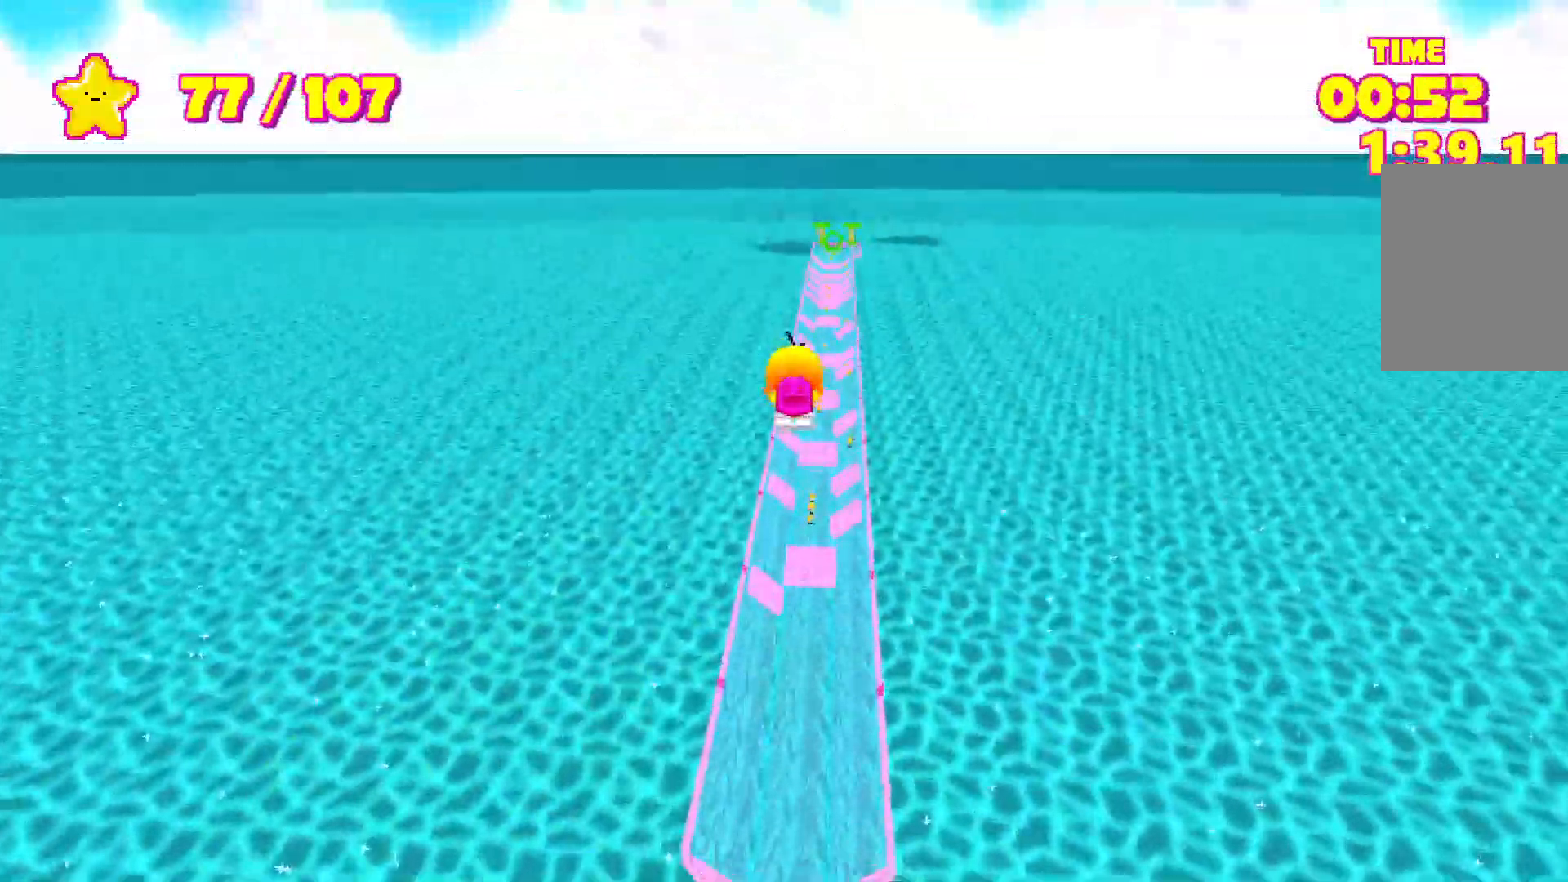
{"keys": ["shift", "space", "w"], "events": []}
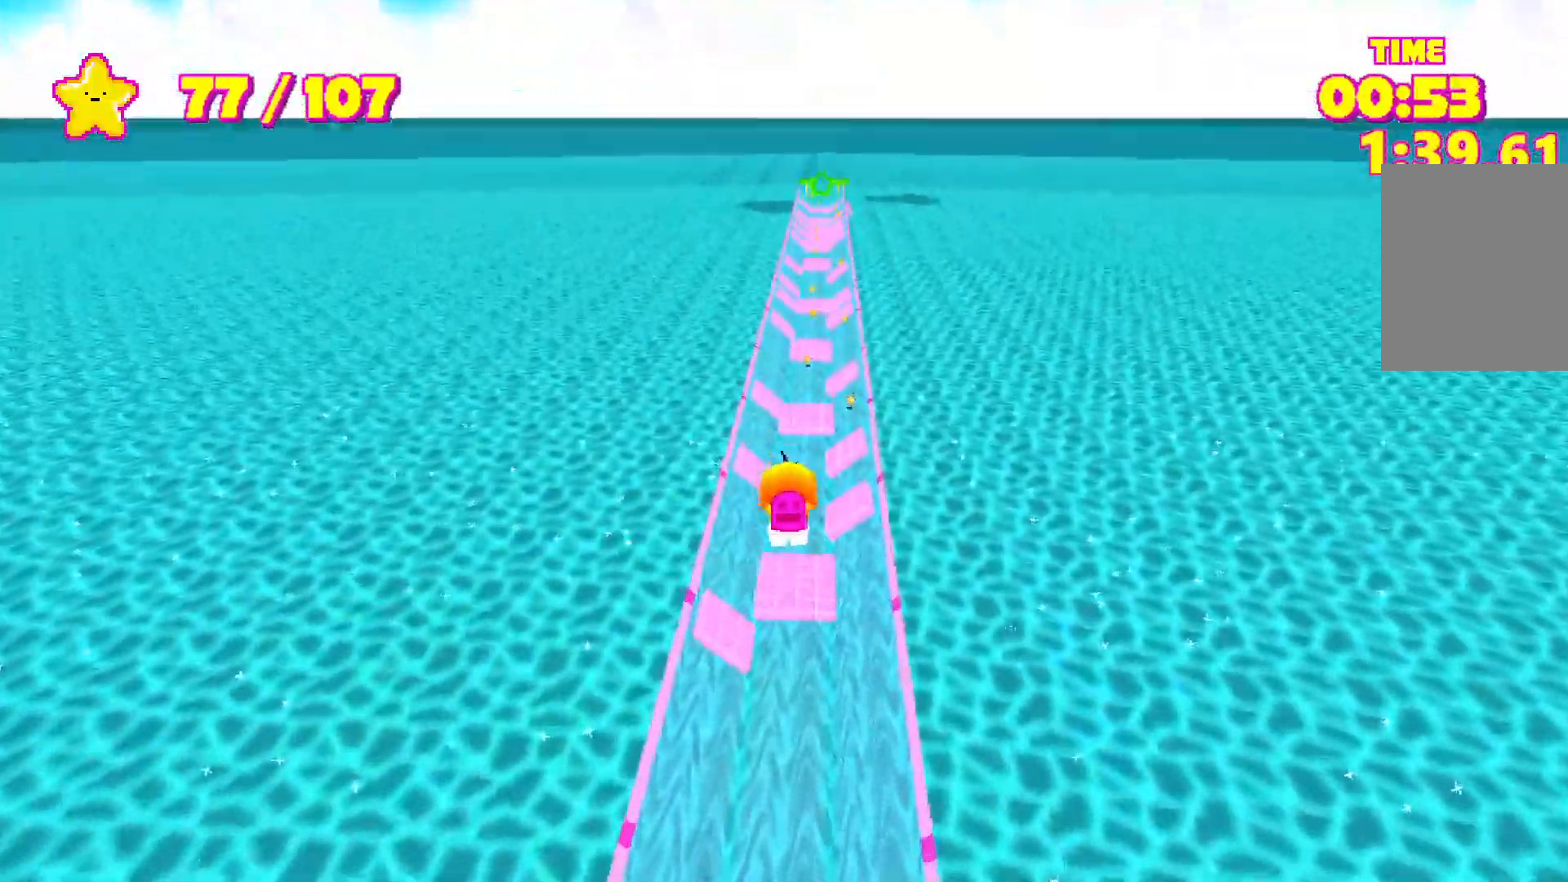
{"keys": ["shift", "space", "w"], "events": []}
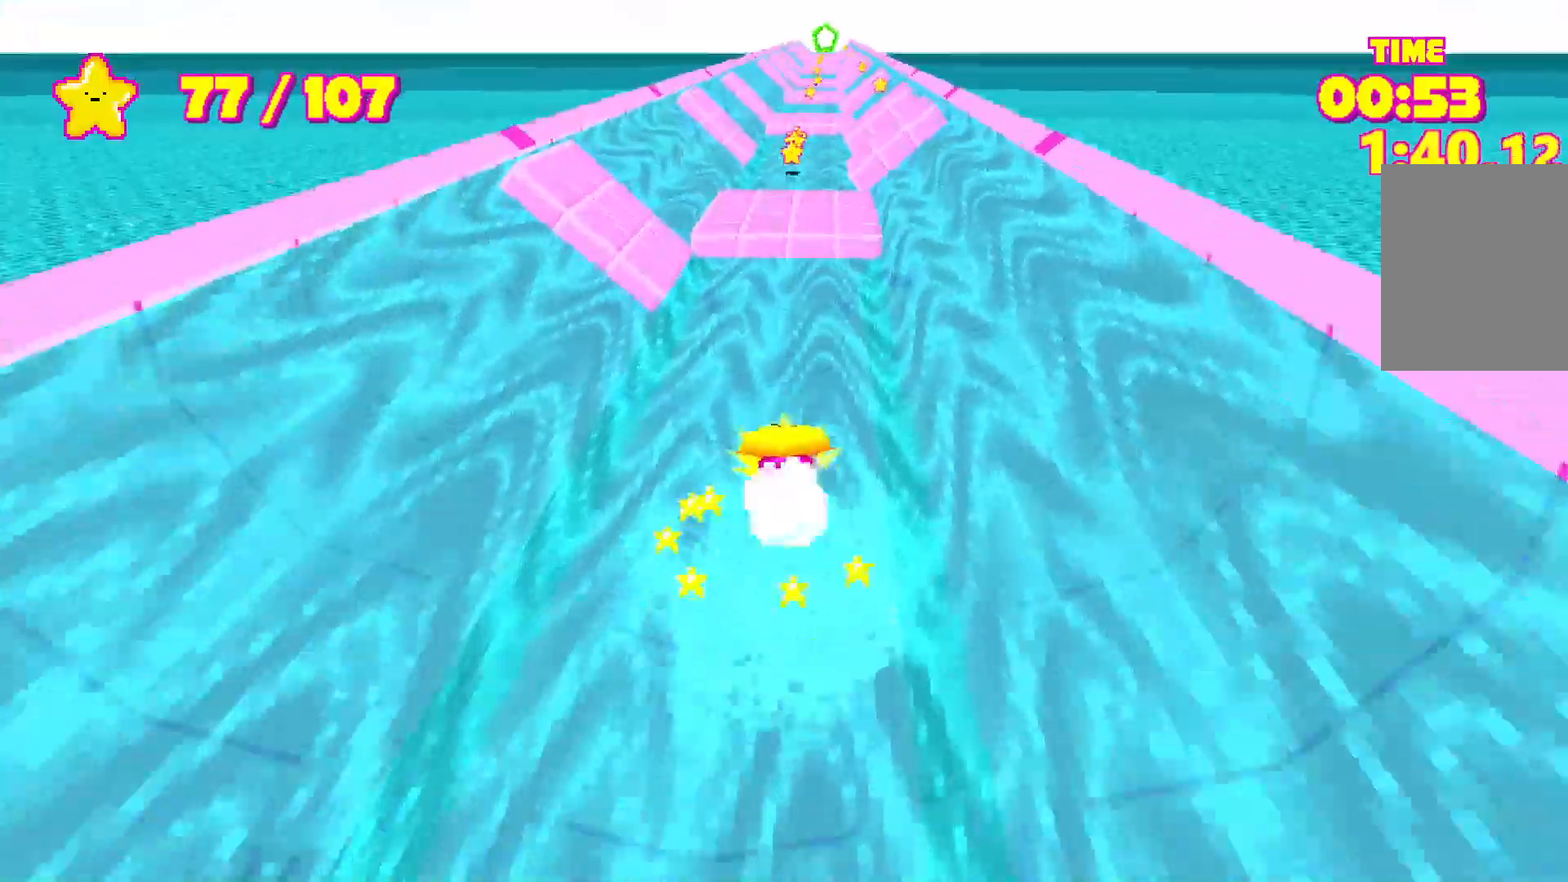
{"keys": ["shift", "w"], "events": [[133, "space", "up"], [267, "space", "down"], [367, "space", "up"]]}